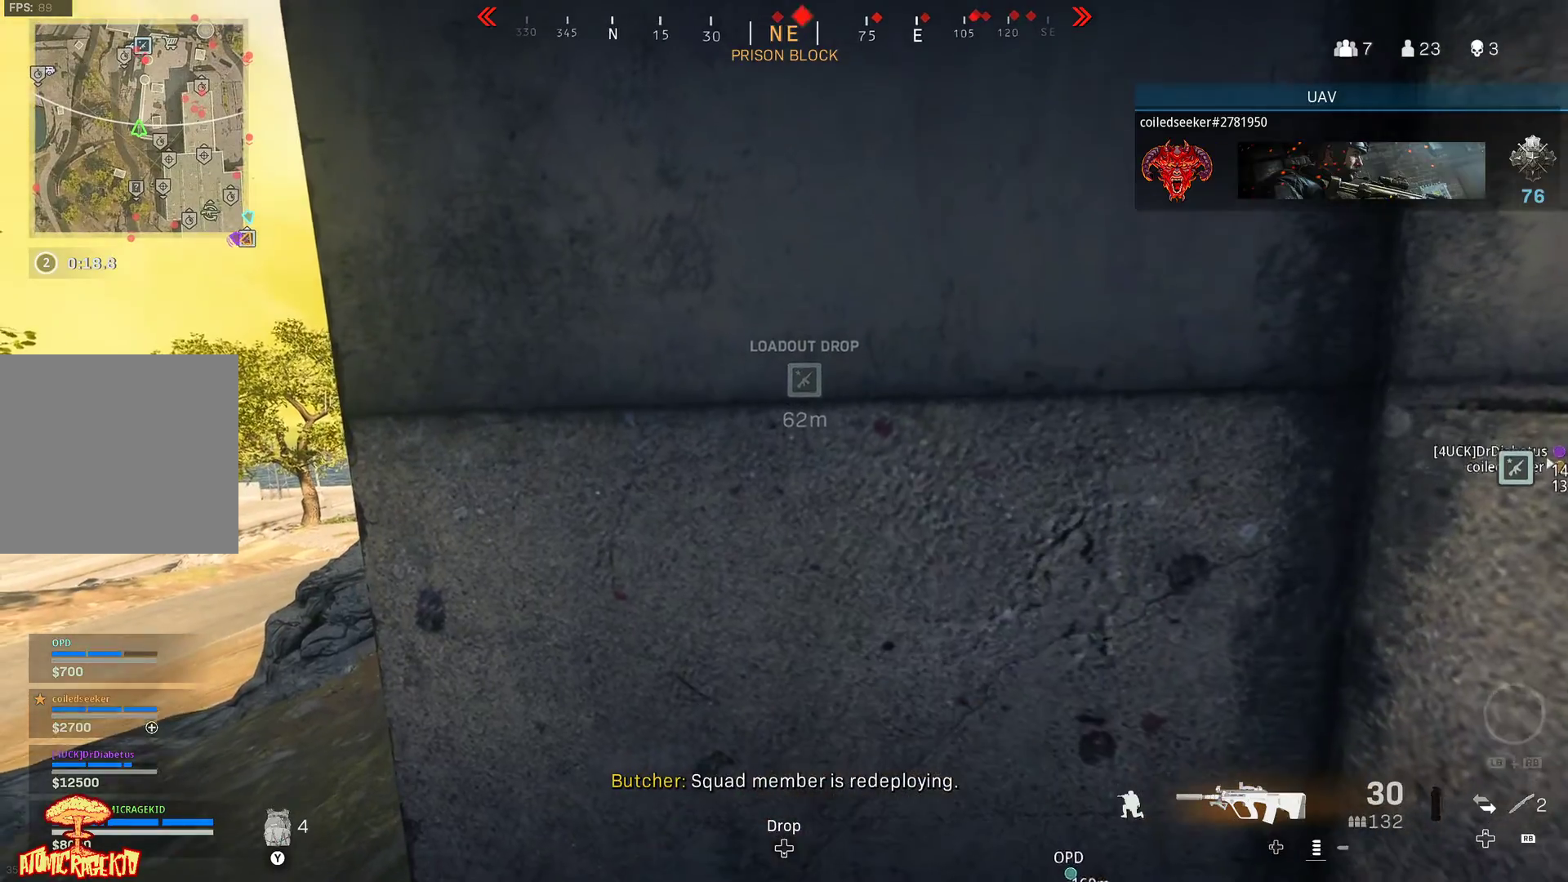
Gameplay with a controller (Xbox layout); each line is a JSON object with the inputs held at the frame after it. "events" lists button and stick changes between this image and that frame as [ms after this image, input, new state], when the widget could be followed in between.
{"buttons": [], "left_stick": "center", "right_stick": "center", "events": [[83, "Y", "down"], [167, "Y", "up"], [233, "left_stick", "left"], [300, "right_stick", "up"], [400, "left_stick", "center"], [400, "right_stick", "center"]]}
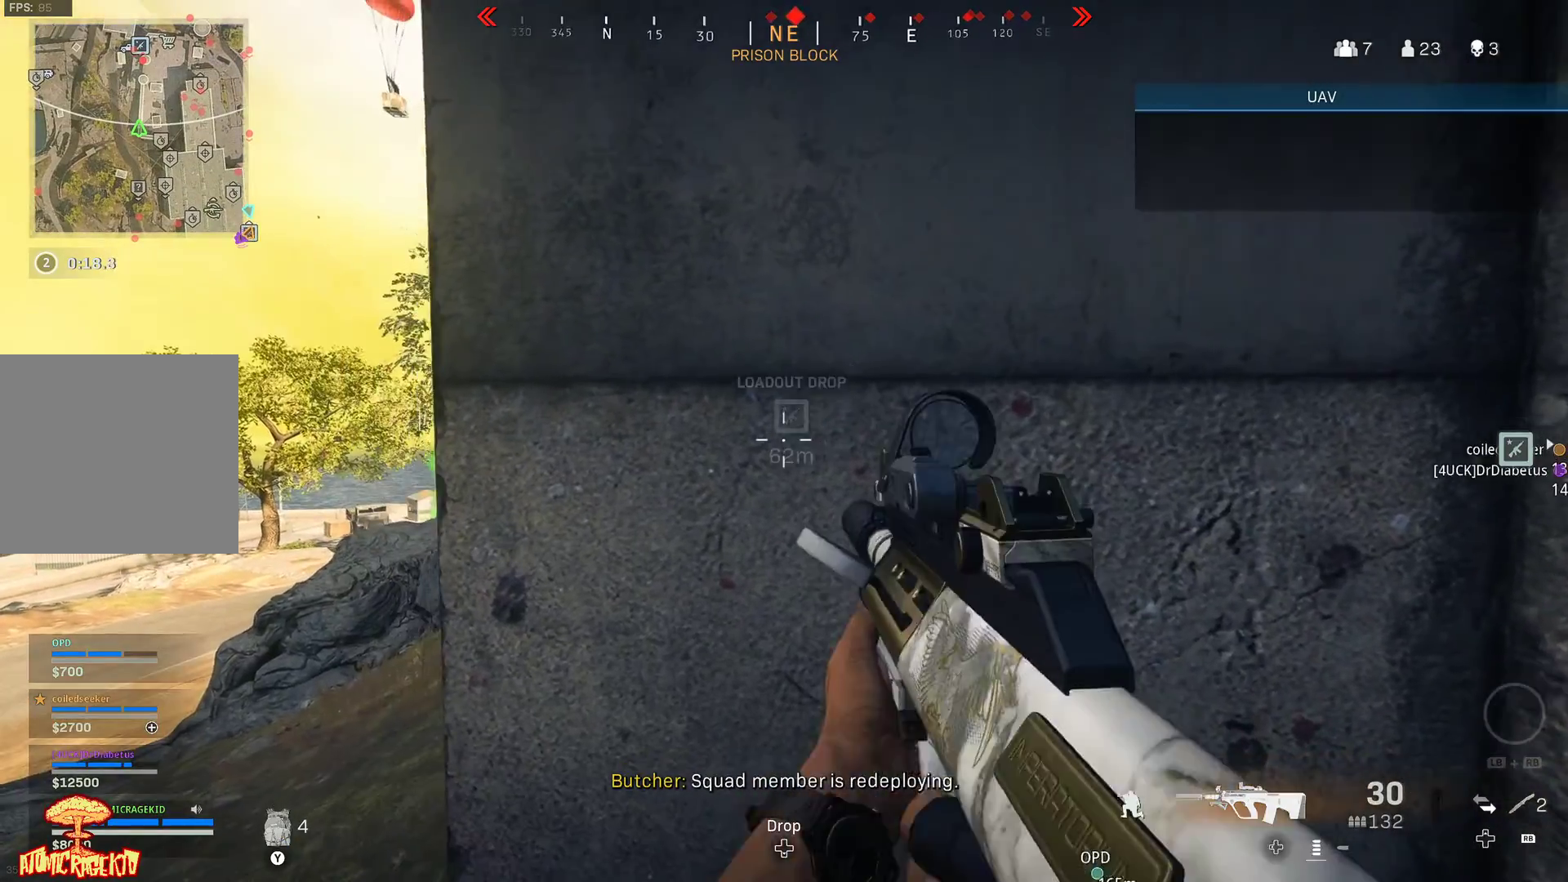
{"buttons": ["L2", "R3"], "left_stick": "center", "right_stick": "center", "events": [[33, "L2", "down"], [50, "right_stick", "up"], [117, "right_stick", "center"], [150, "left_stick", "left"], [250, "B", "down"], [400, "B", "up"], [467, "R3", "down"], [500, "left_stick", "center"]]}
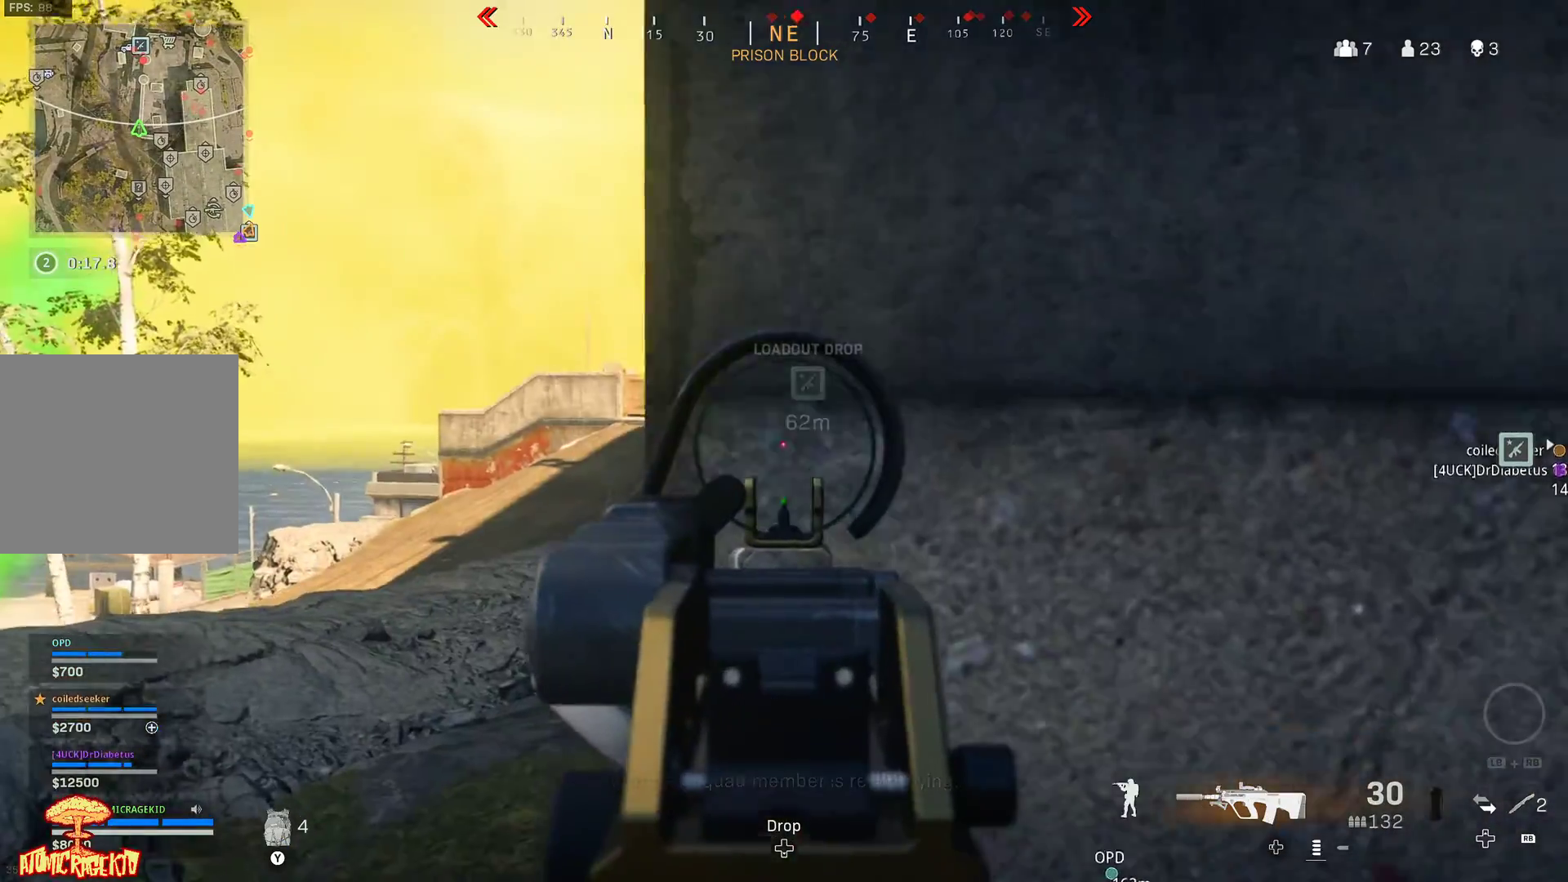
{"buttons": ["L2"], "left_stick": "center", "right_stick": "up-right", "events": [[67, "R3", "up"], [267, "left_stick", "left"], [283, "right_stick", "up"], [350, "left_stick", "center"], [417, "right_stick", "up-right"]]}
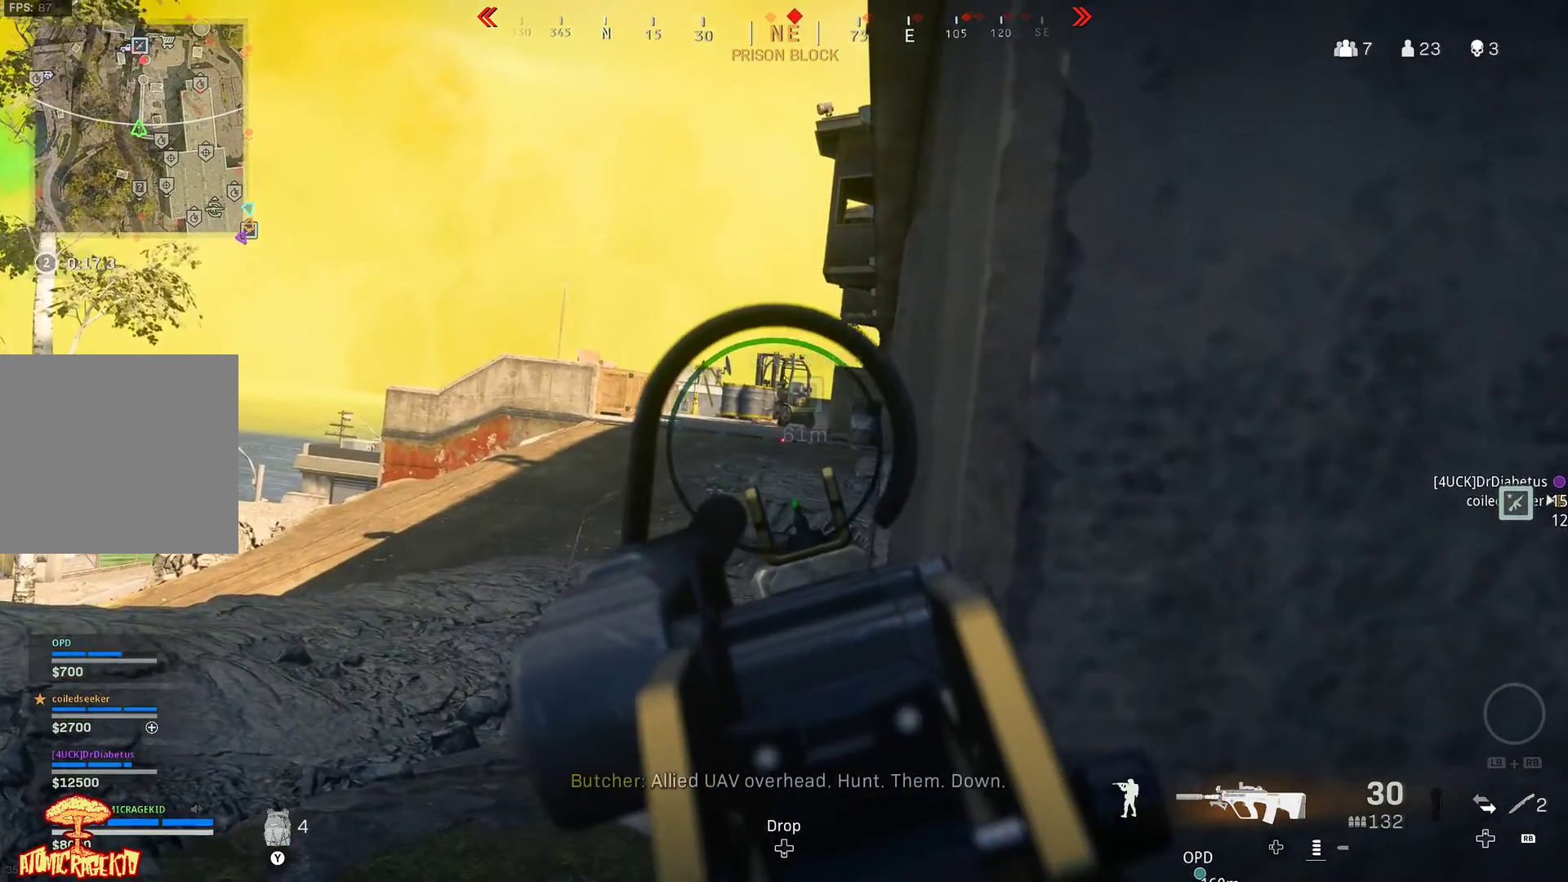
{"buttons": ["L2"], "left_stick": "center", "right_stick": "up", "events": [[283, "right_stick", "up"]]}
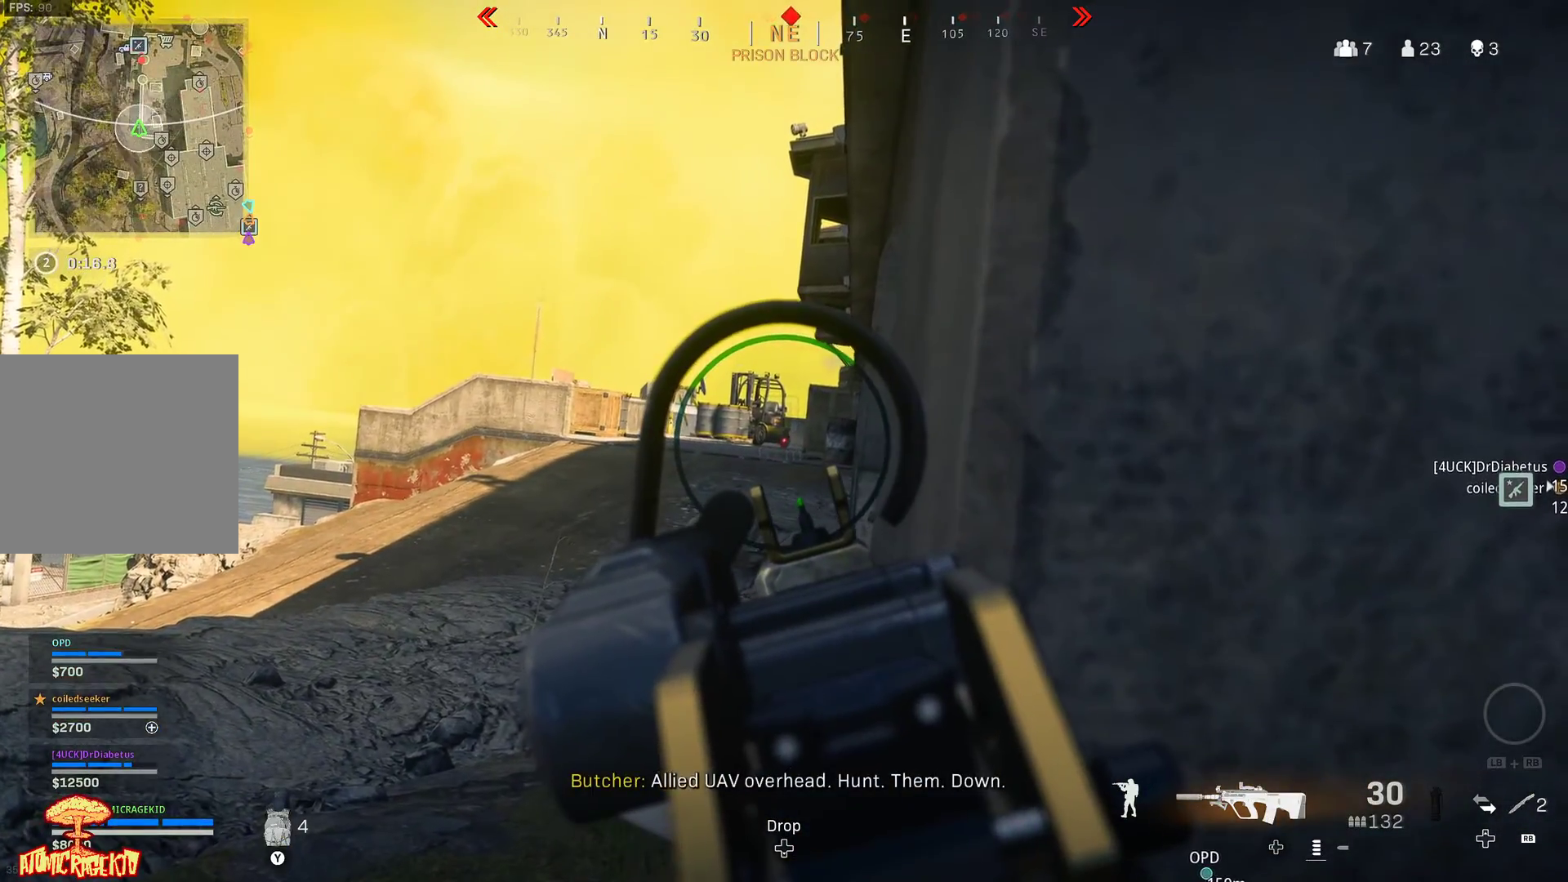
{"buttons": ["L2"], "left_stick": "center", "right_stick": "center", "events": [[67, "right_stick", "center"]]}
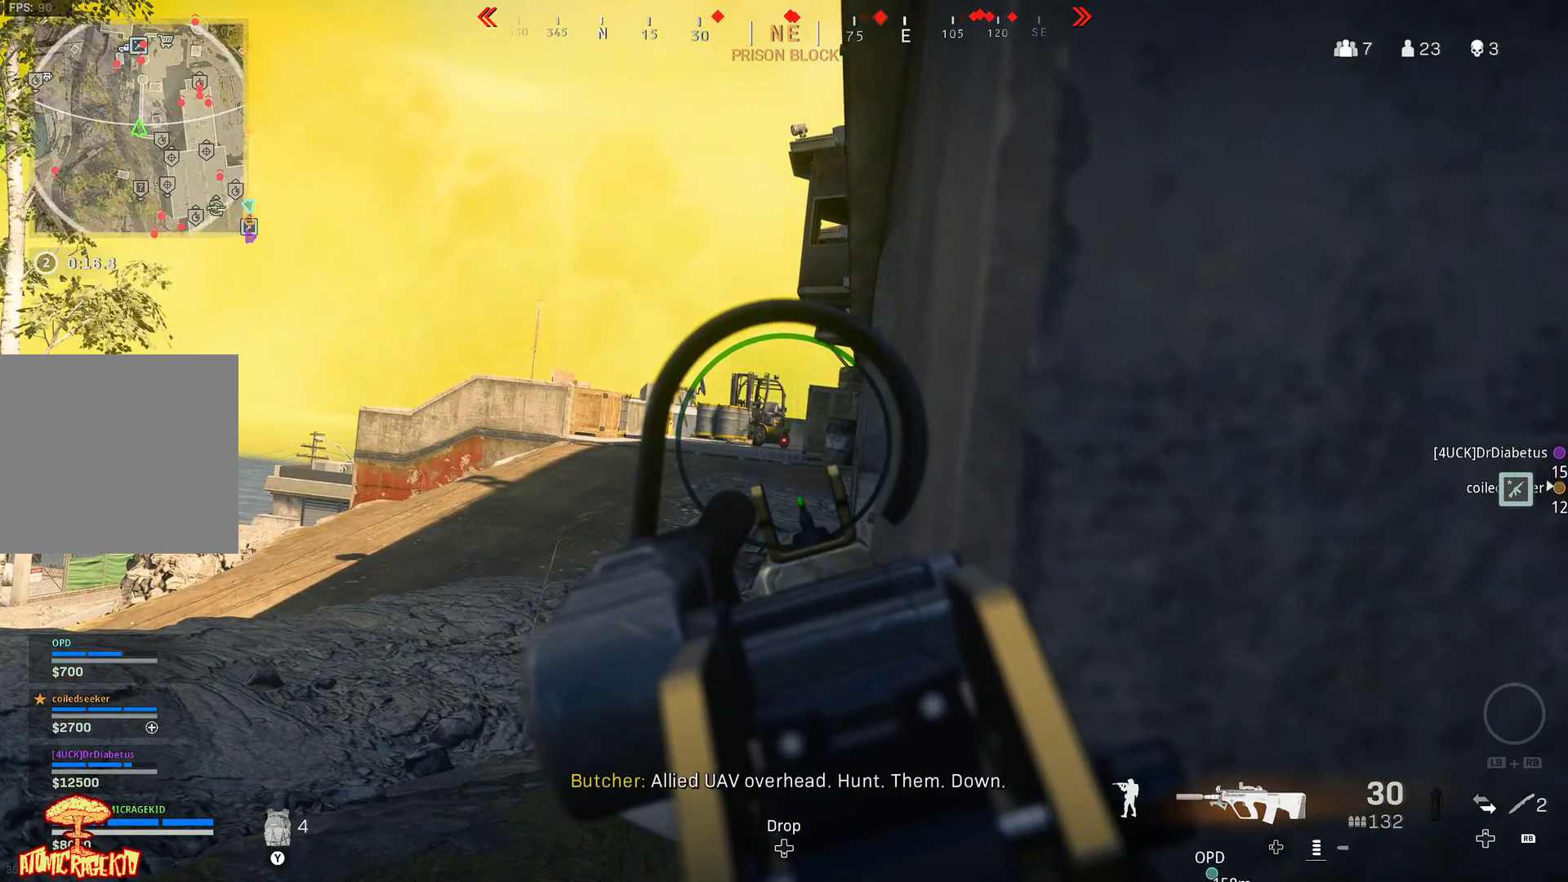
{"buttons": ["L2"], "left_stick": "center", "right_stick": "center", "events": []}
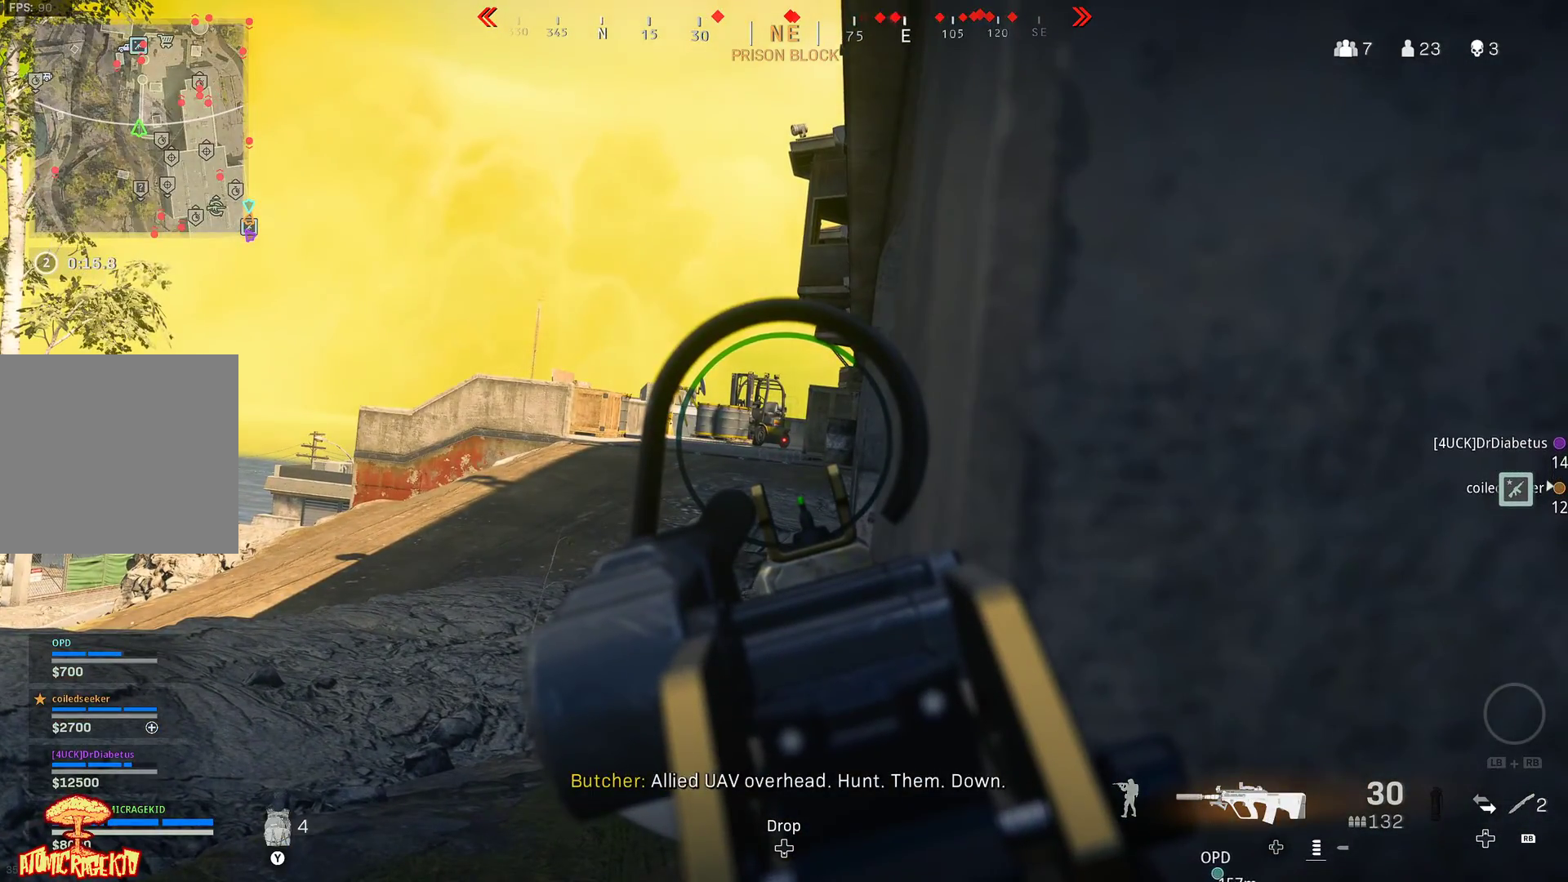
{"buttons": ["L2"], "left_stick": "center", "right_stick": "center", "events": []}
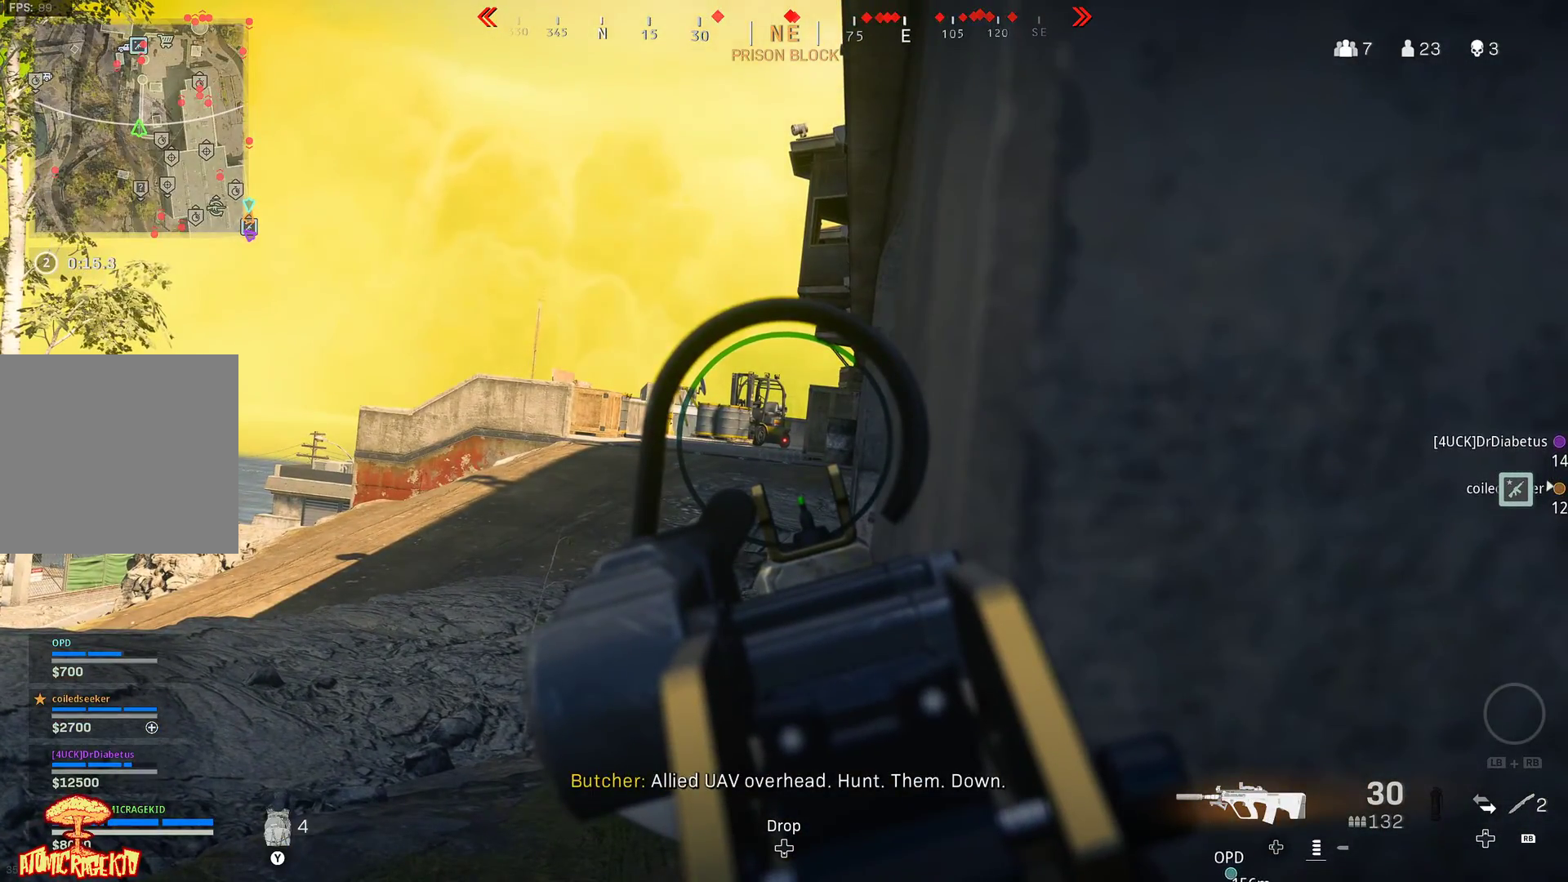
{"buttons": ["X"], "left_stick": "right", "right_stick": "center", "events": [[400, "X", "down"], [417, "L2", "up"], [467, "left_stick", "right"]]}
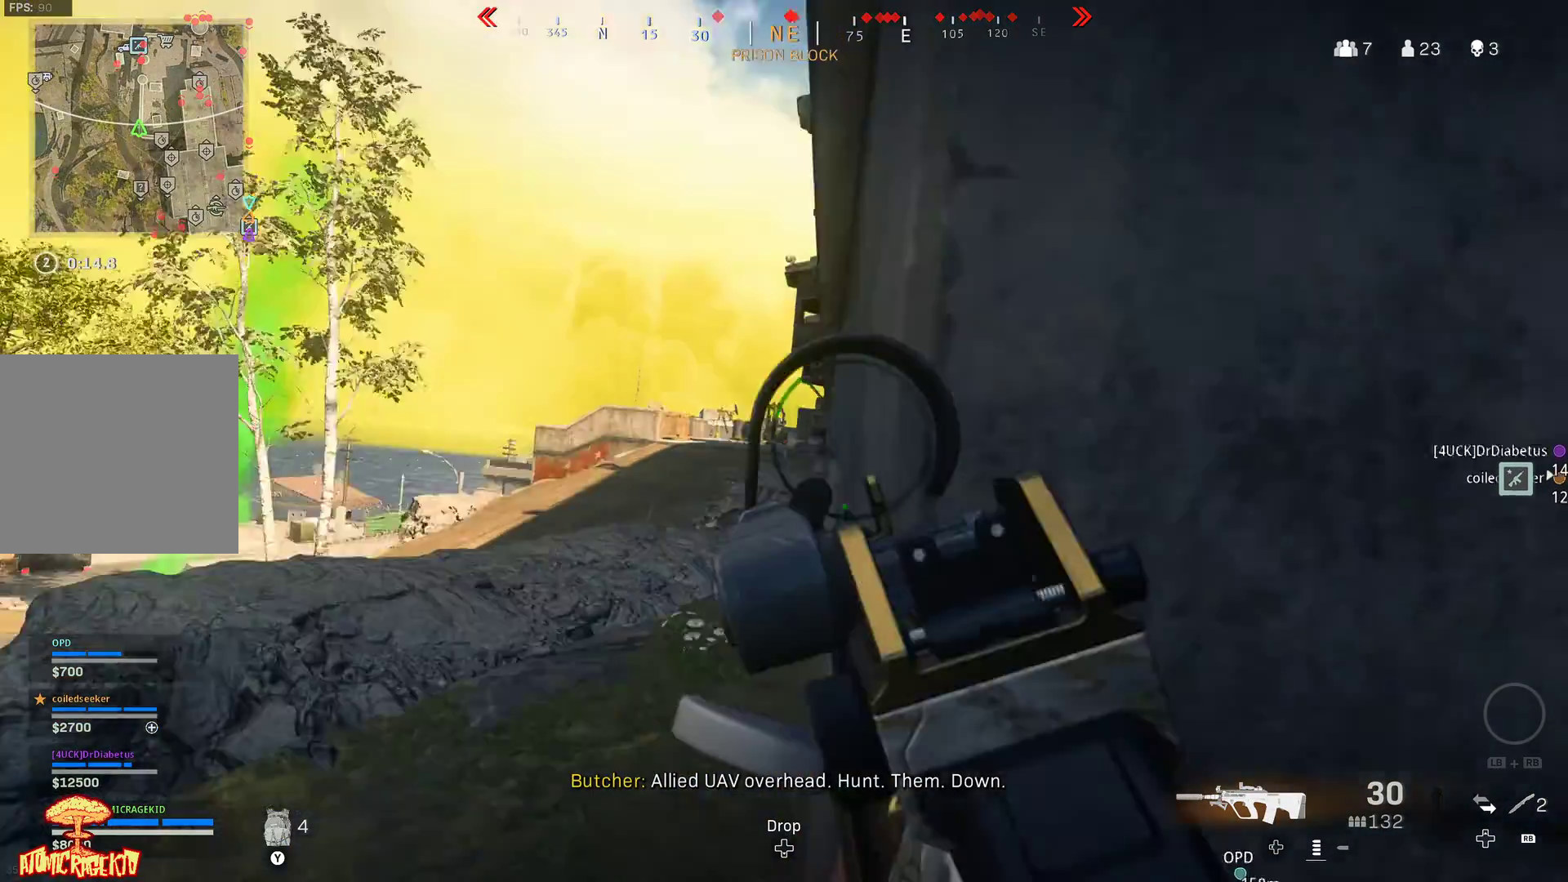
{"buttons": [], "left_stick": "down-right", "right_stick": "left", "events": [[17, "X", "up"], [167, "right_stick", "down-left"], [183, "B", "down"], [317, "B", "up"], [417, "right_stick", "left"], [467, "left_stick", "down-right"]]}
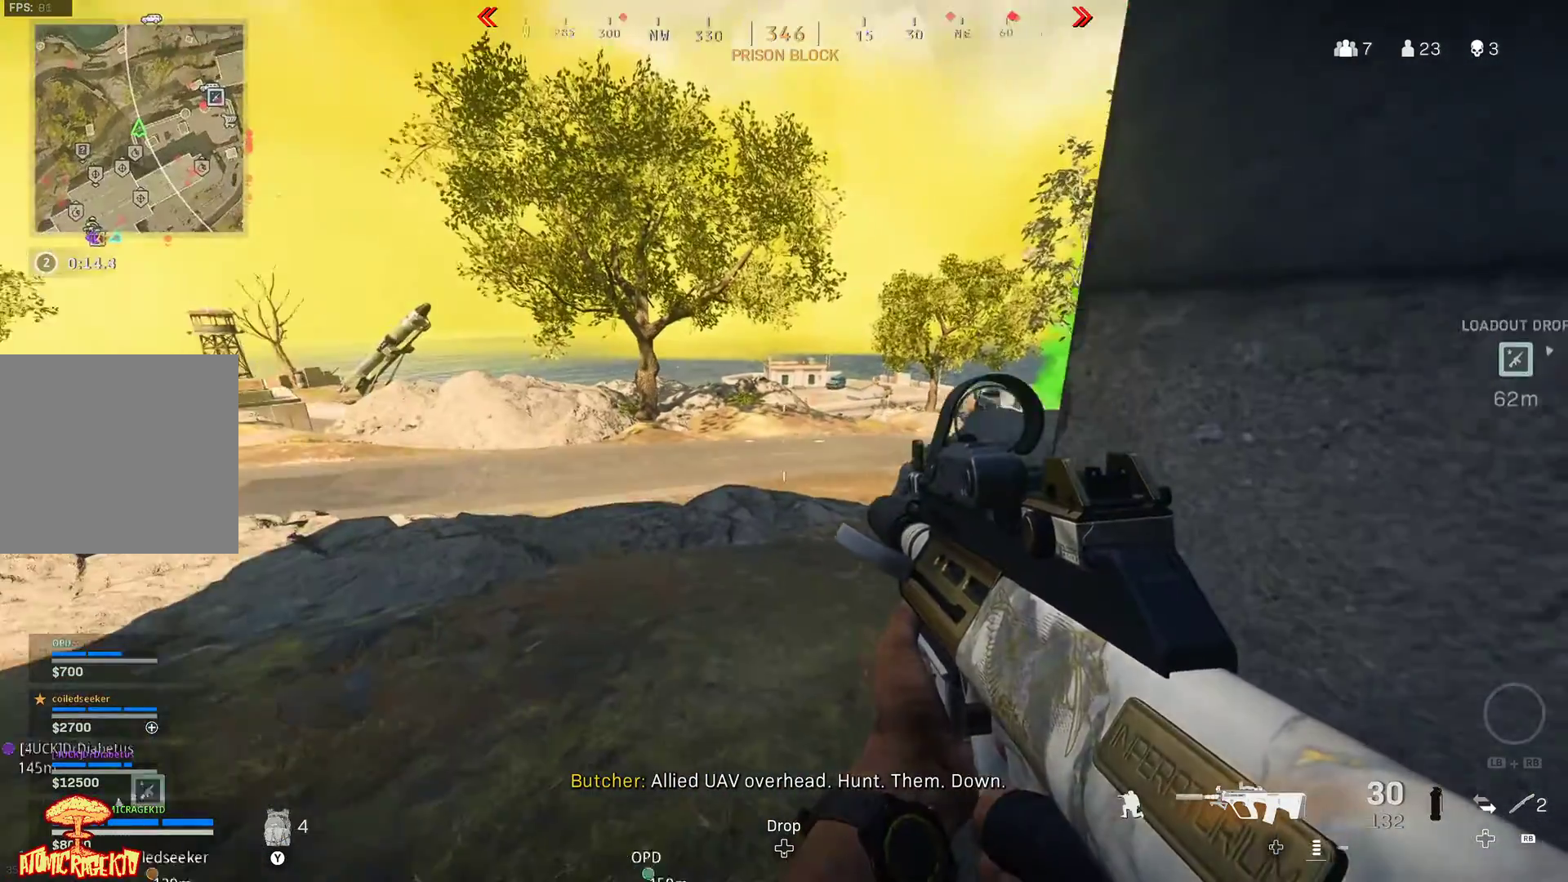
{"buttons": [], "left_stick": "center", "right_stick": "center", "events": [[333, "right_stick", "center"], [350, "left_stick", "center"]]}
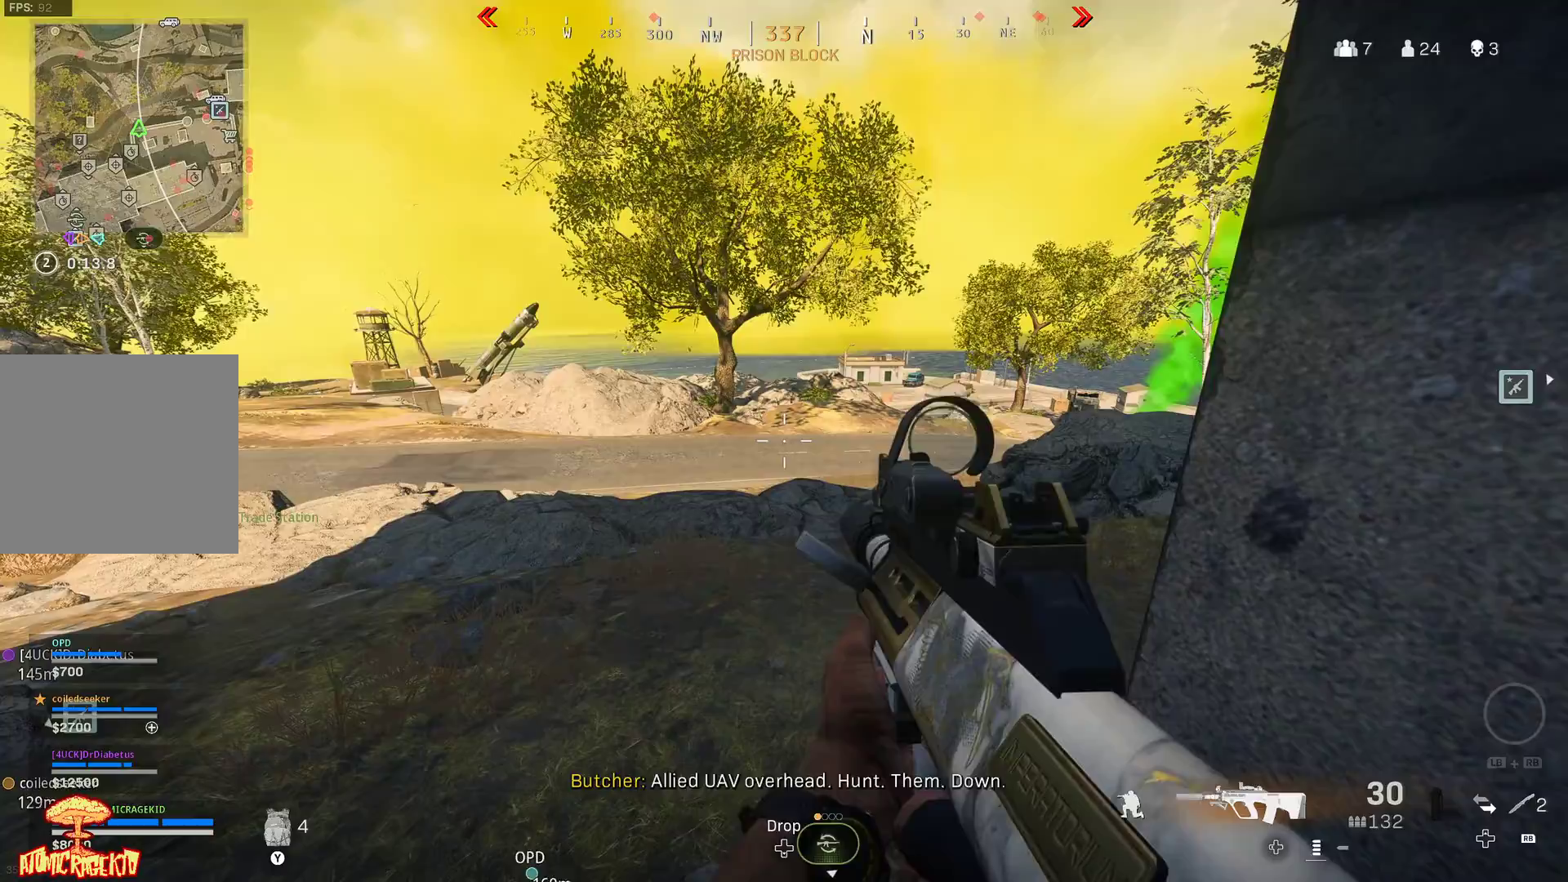
{"buttons": [], "left_stick": "center", "right_stick": "center", "events": [[333, "Y", "down"], [467, "Y", "up"]]}
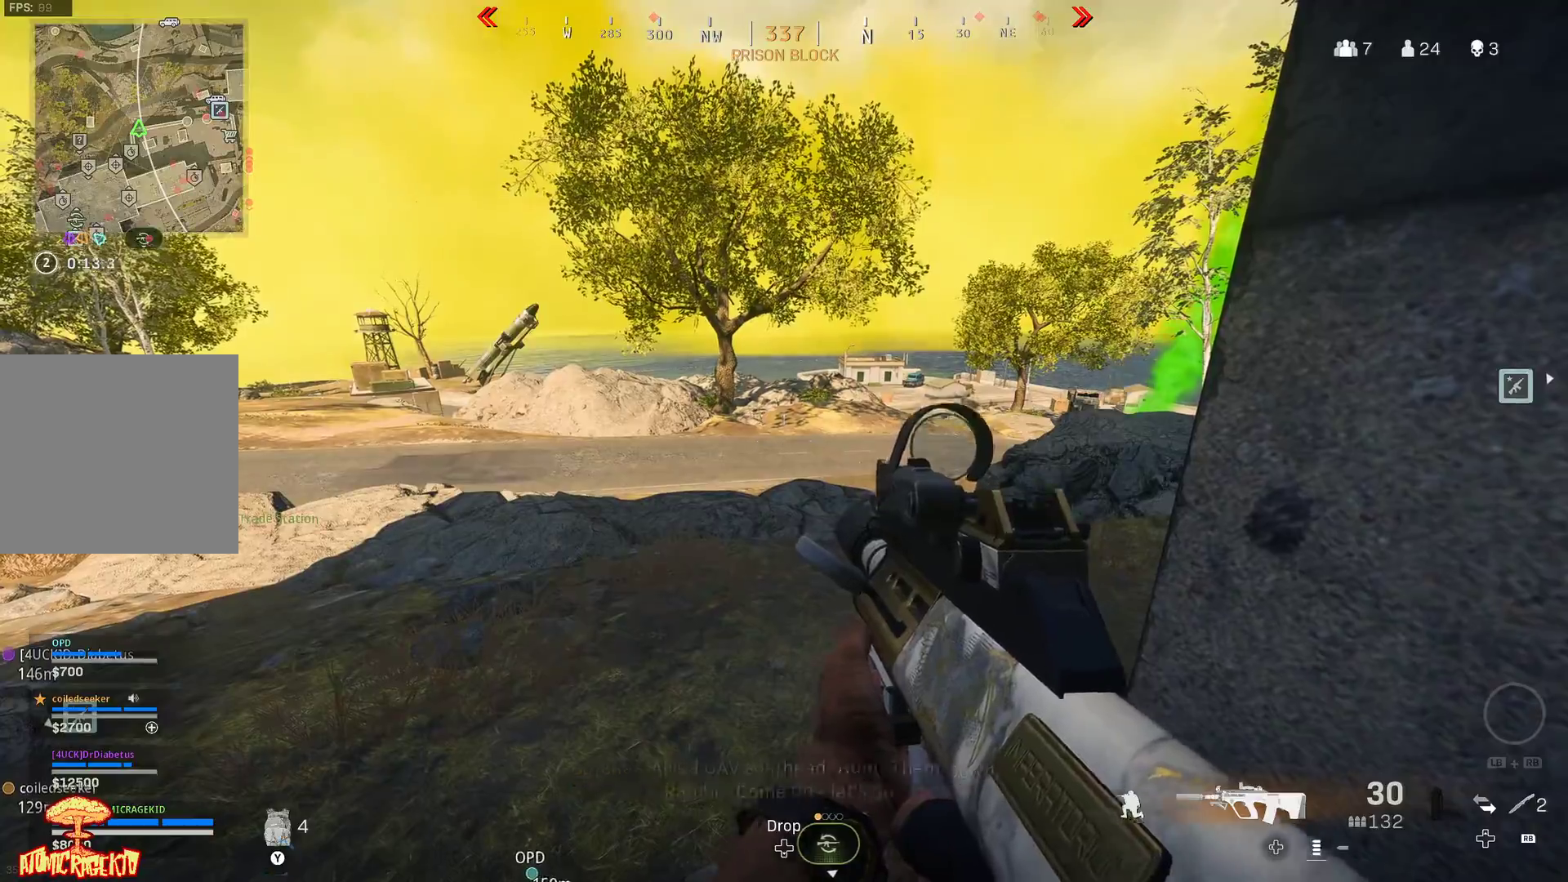
{"buttons": ["X"], "left_stick": "center", "right_stick": "center", "events": [[200, "right_stick", "right"], [450, "X", "down"], [467, "right_stick", "center"]]}
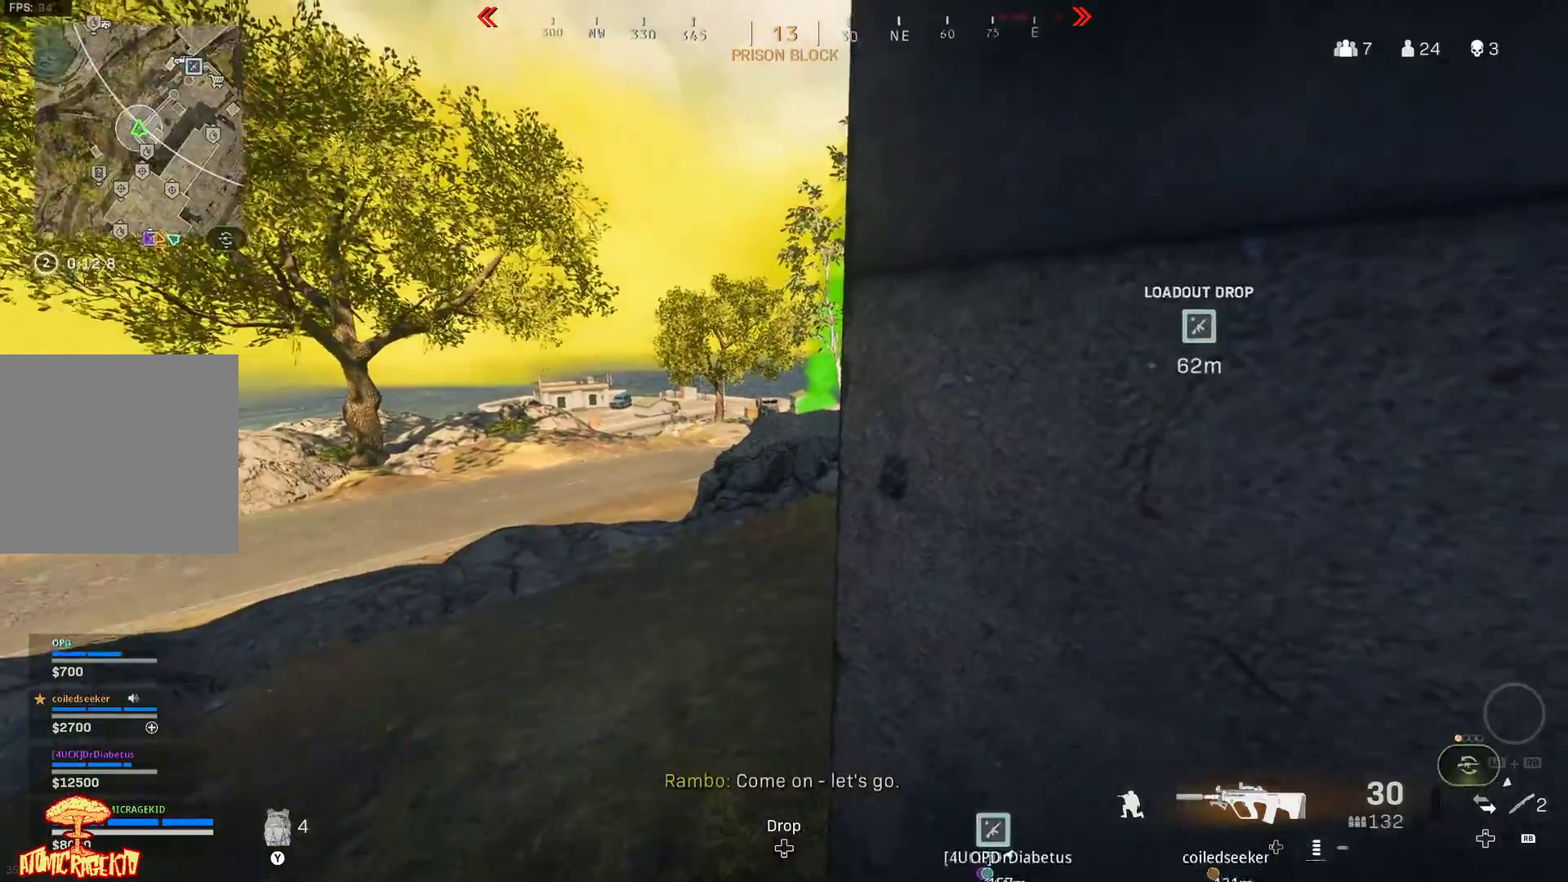
{"buttons": ["X"], "left_stick": "center", "right_stick": "center", "events": [[50, "X", "up"], [117, "X", "down"], [233, "X", "up"], [283, "X", "down"], [283, "right_stick", "right"], [400, "X", "up"], [467, "X", "down"], [500, "right_stick", "center"]]}
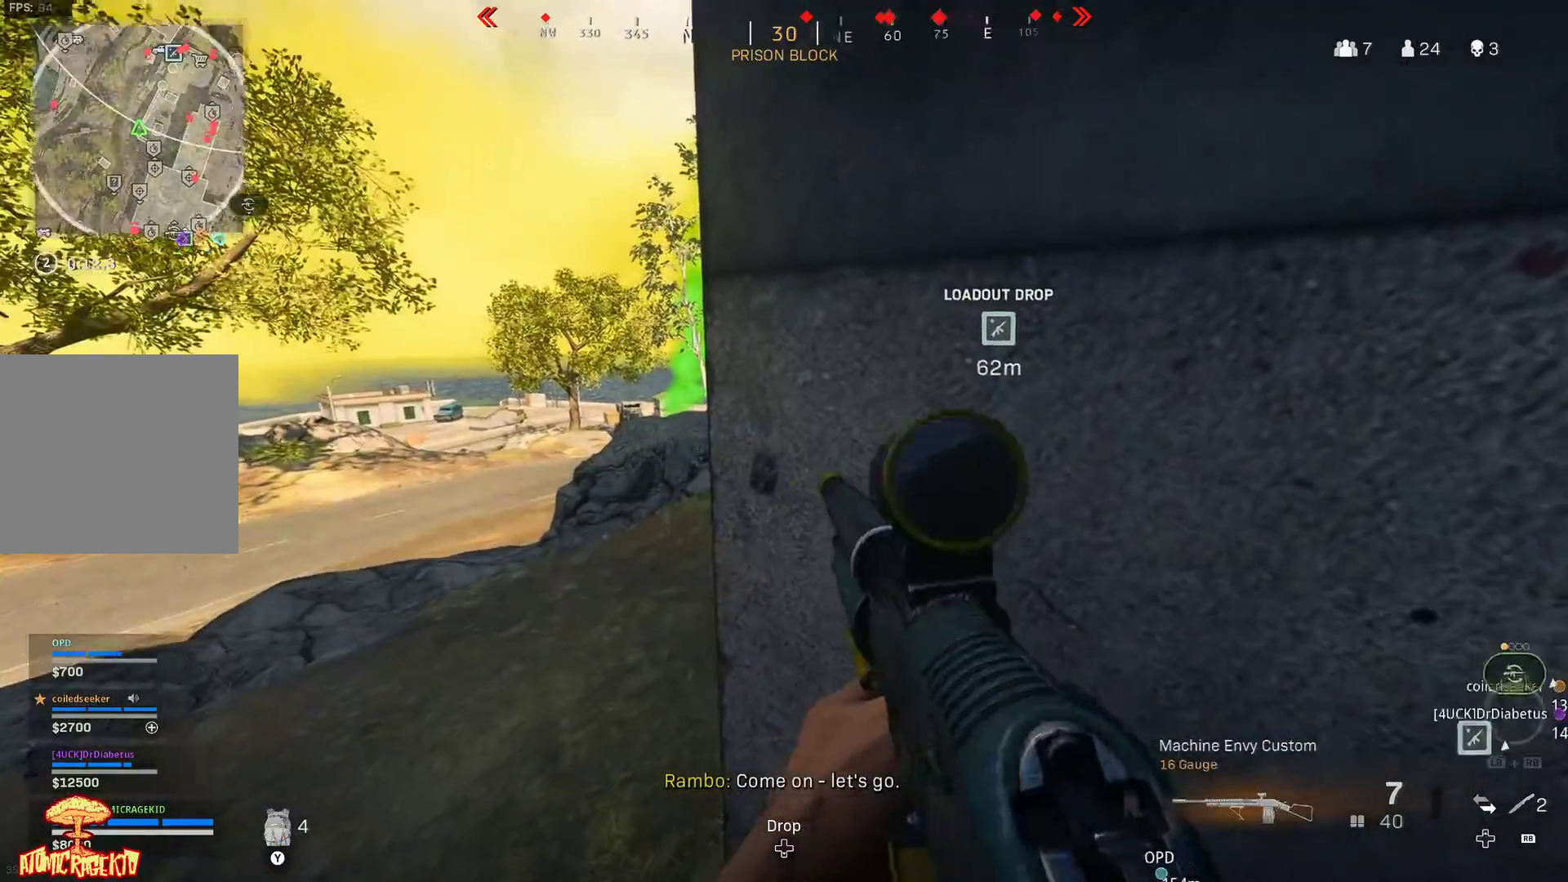
{"buttons": [], "left_stick": "center", "right_stick": "center", "events": [[50, "X", "up"], [133, "X", "down"], [233, "X", "up"], [267, "X", "down"], [350, "X", "up"]]}
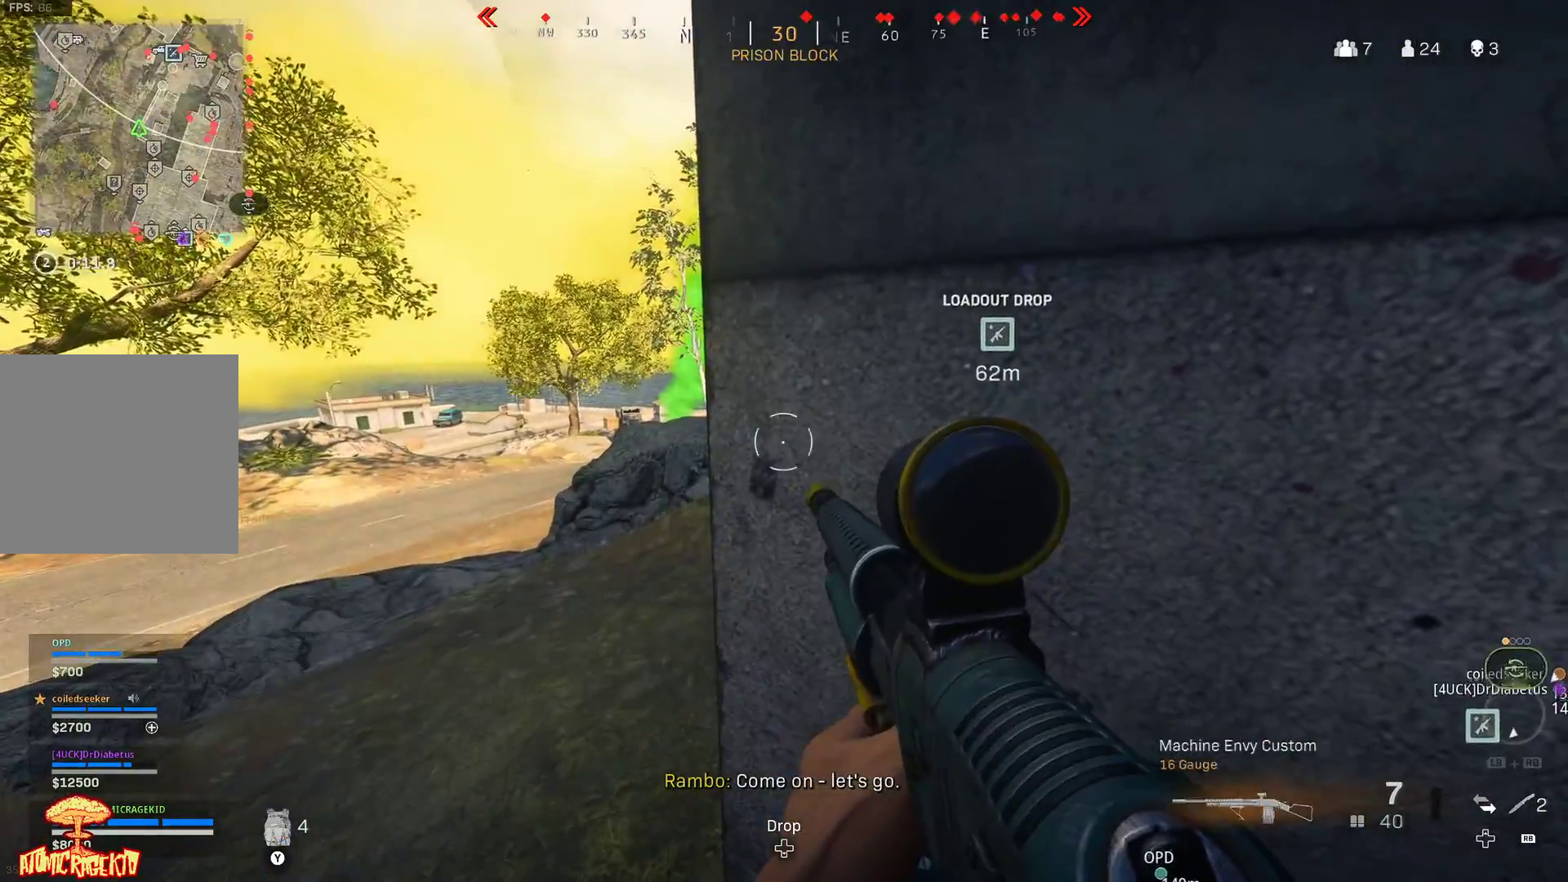
{"buttons": [], "left_stick": "center", "right_stick": "center", "events": [[33, "right_stick", "left"], [300, "Y", "down"], [300, "right_stick", "center"], [367, "Y", "up"]]}
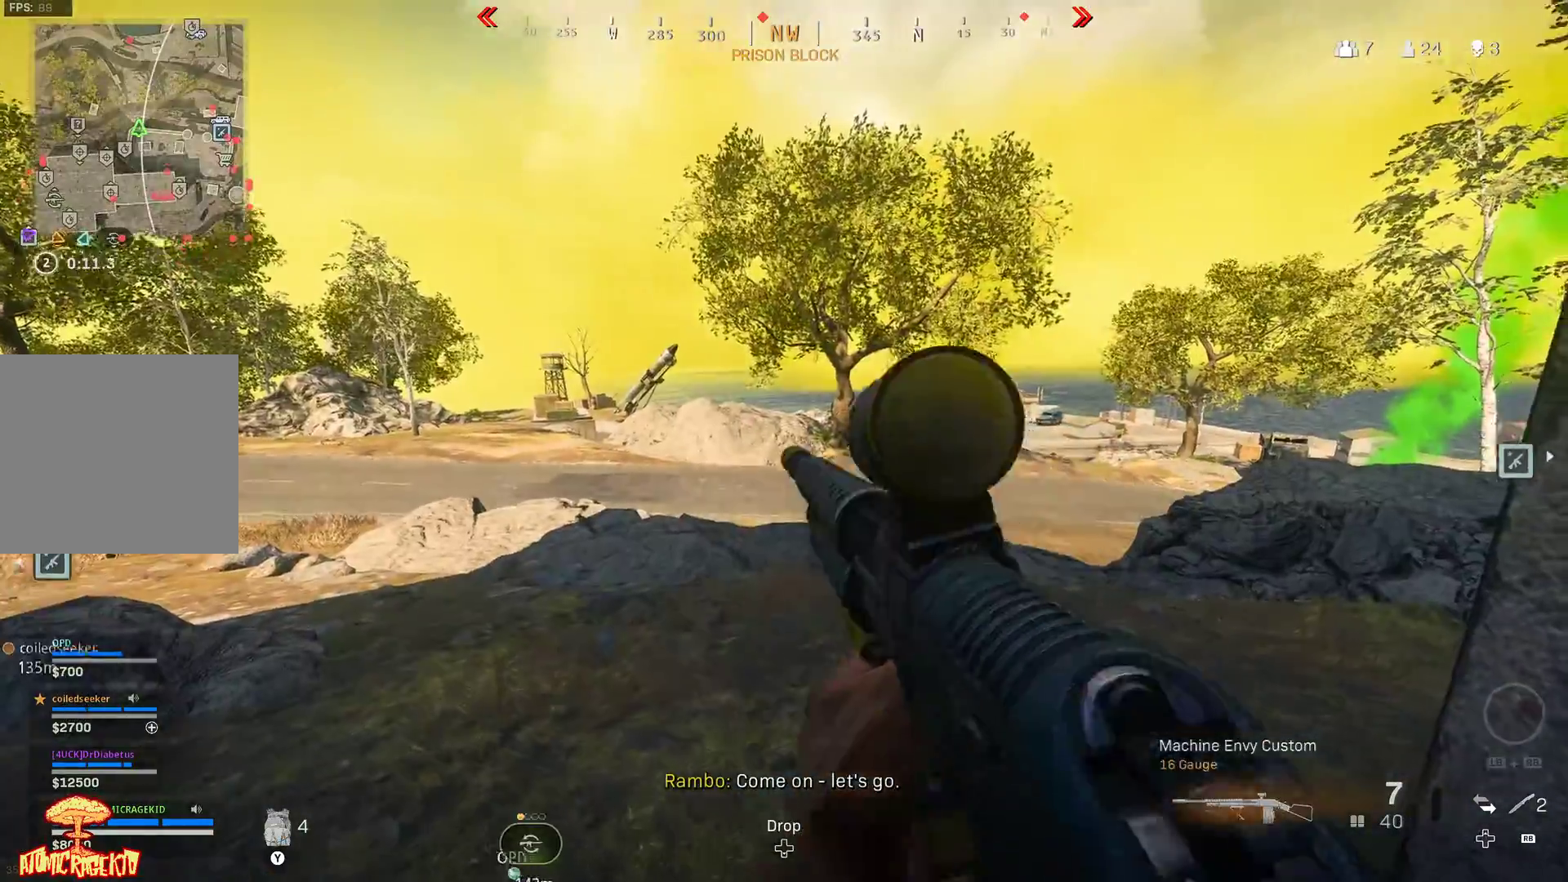
{"buttons": [], "left_stick": "center", "right_stick": "center", "events": []}
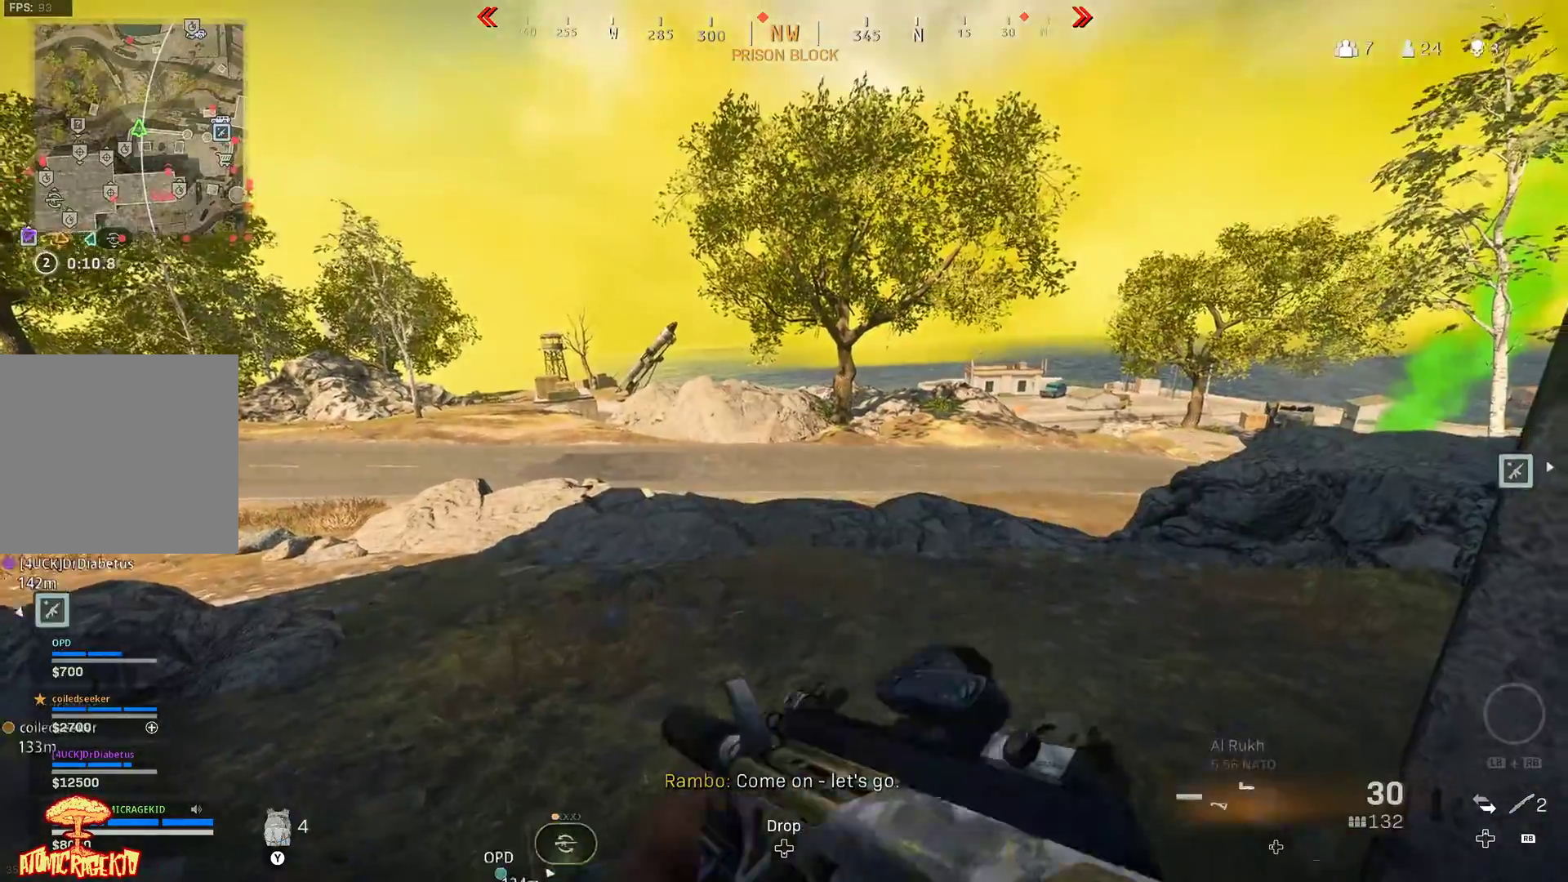
{"buttons": ["L3"], "left_stick": "up", "right_stick": "center", "events": [[100, "right_stick", "right"], [133, "left_stick", "up"], [233, "L3", "down"], [333, "L3", "up"], [433, "L3", "down"], [450, "right_stick", "center"]]}
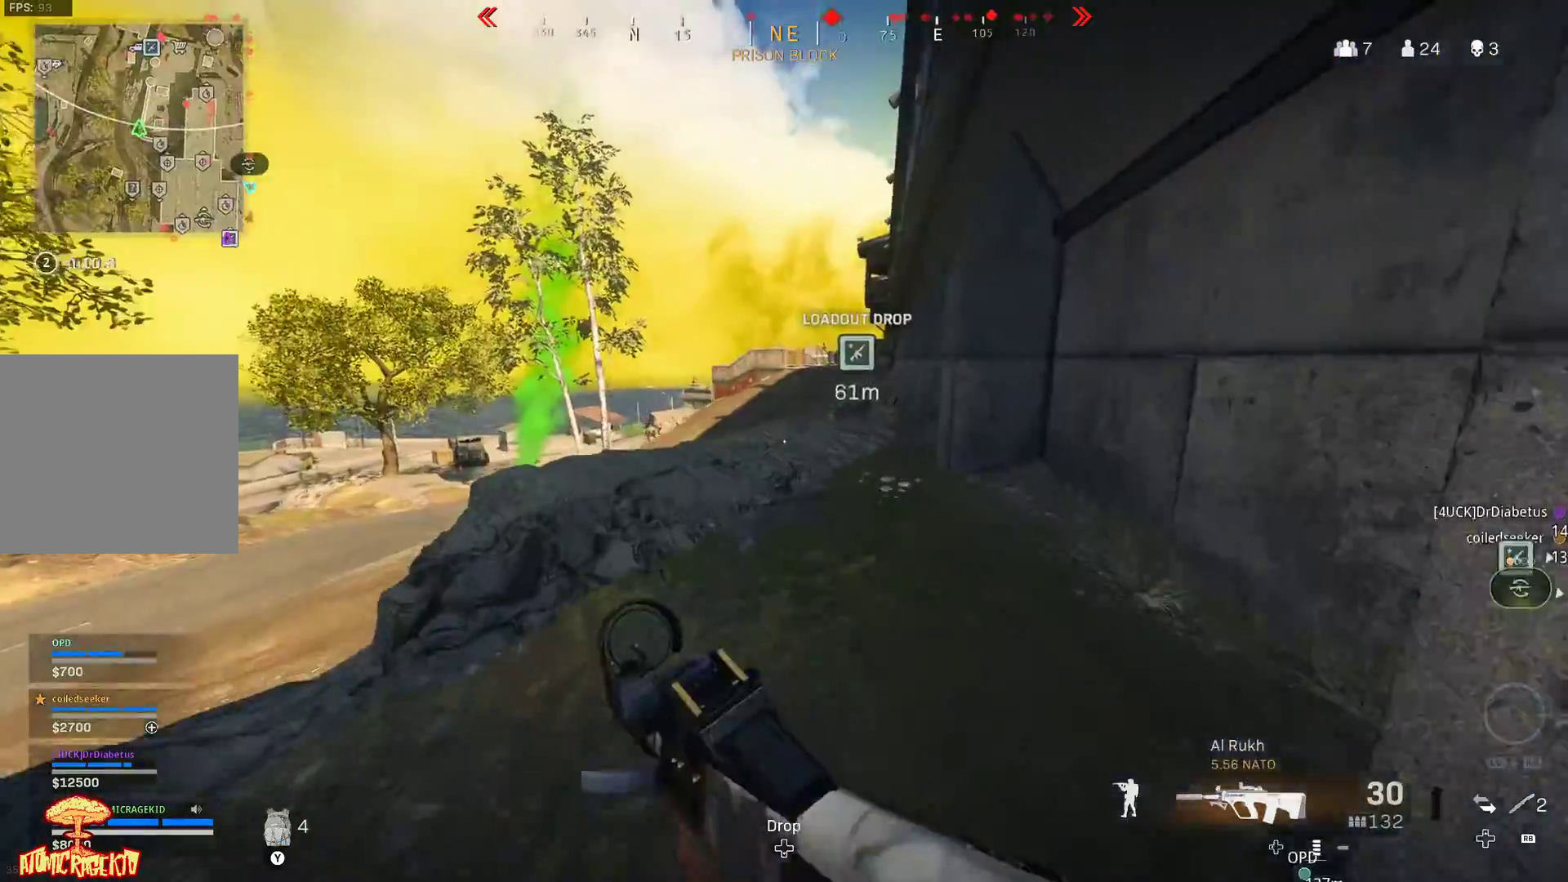
{"buttons": [], "left_stick": "up", "right_stick": "center", "events": [[17, "L3", "up"], [17, "right_stick", "right"], [167, "L3", "down"], [167, "right_stick", "center"], [317, "L3", "up"]]}
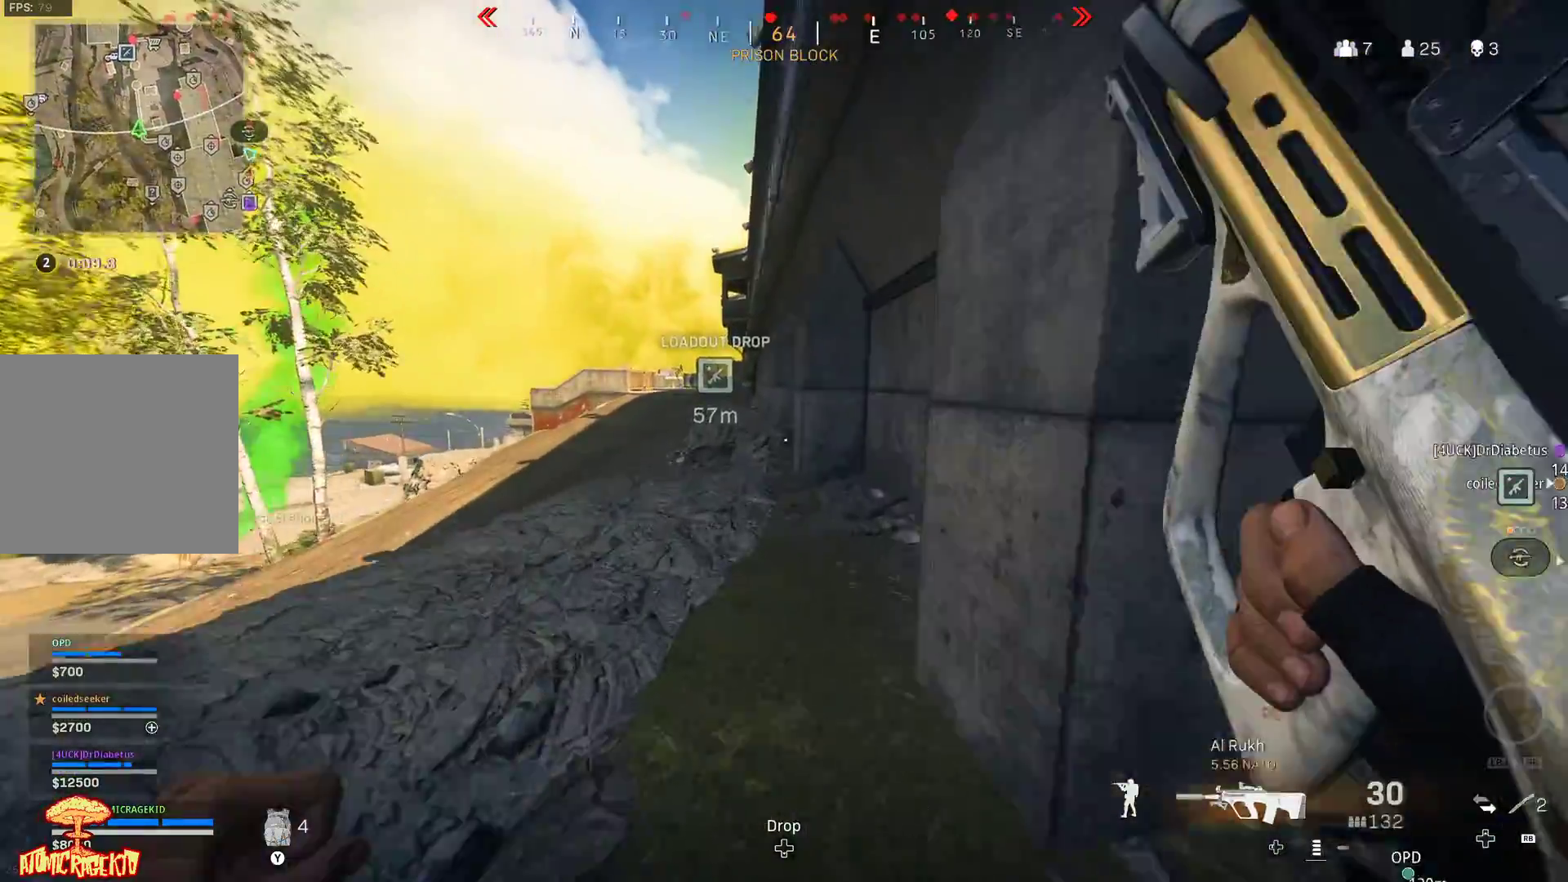
{"buttons": [], "left_stick": "up", "right_stick": "center", "events": []}
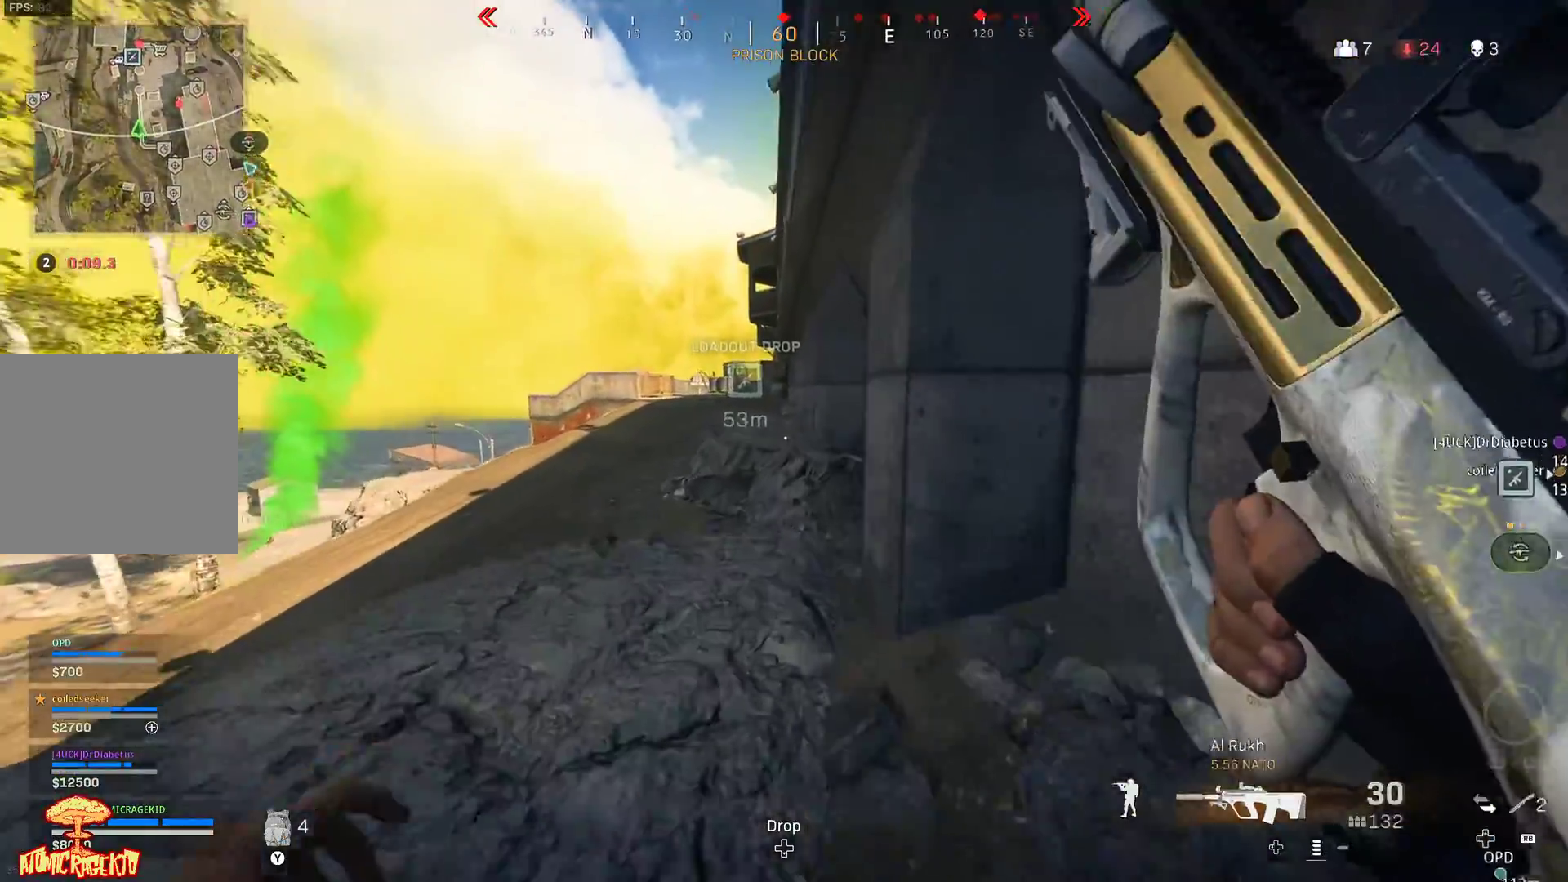
{"buttons": [], "left_stick": "up", "right_stick": "center", "events": []}
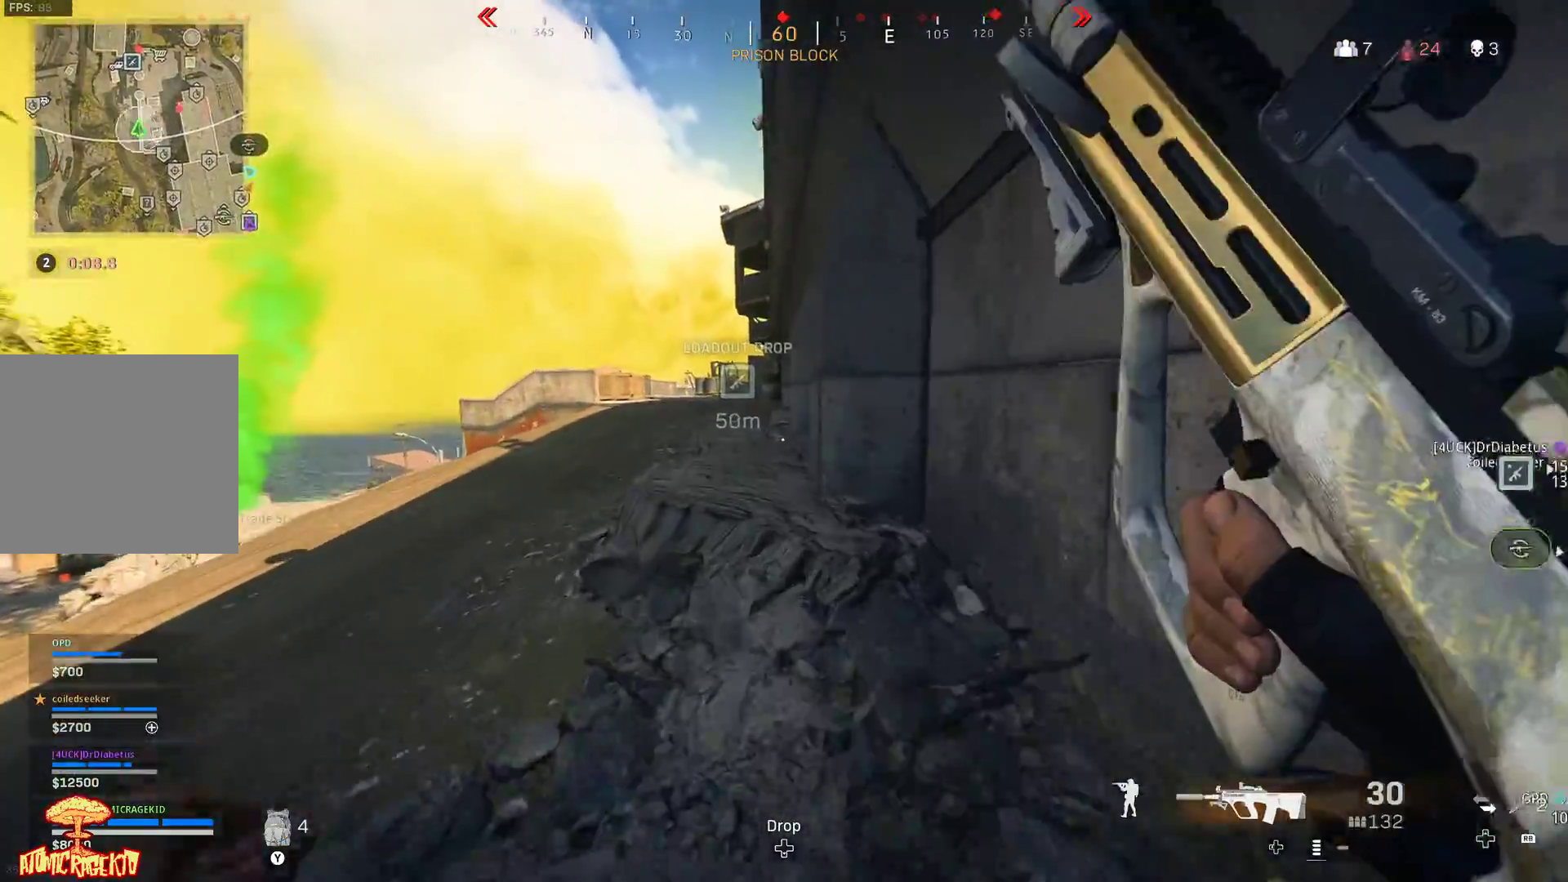
{"buttons": [], "left_stick": "up", "right_stick": "center", "events": [[83, "right_stick", "up"], [483, "right_stick", "center"]]}
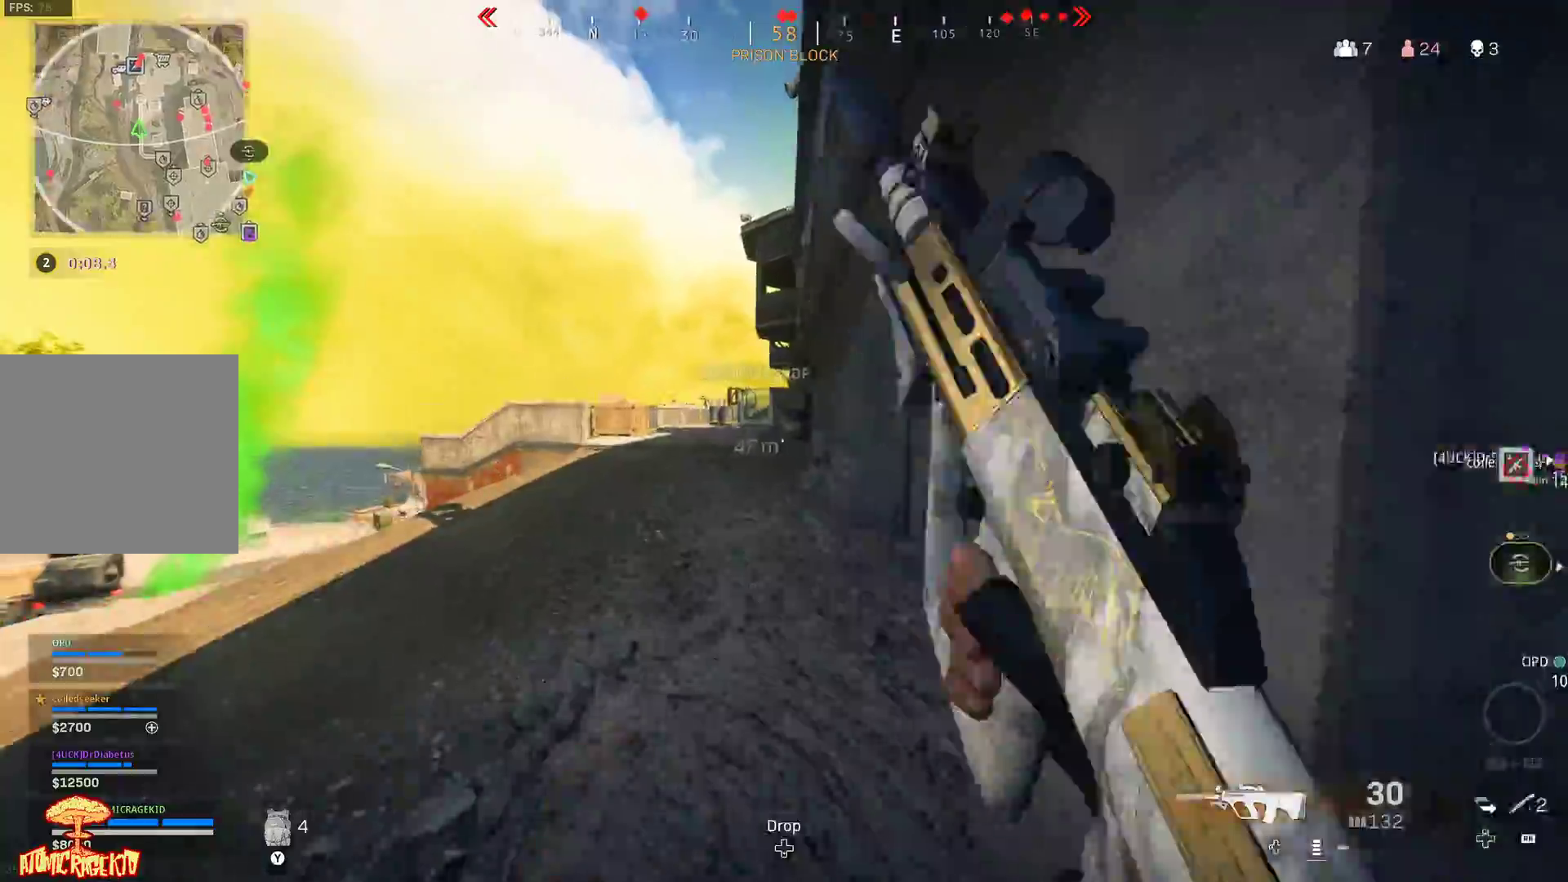
{"buttons": [], "left_stick": "up", "right_stick": "down-left", "events": [[317, "right_stick", "left"], [400, "right_stick", "down-left"]]}
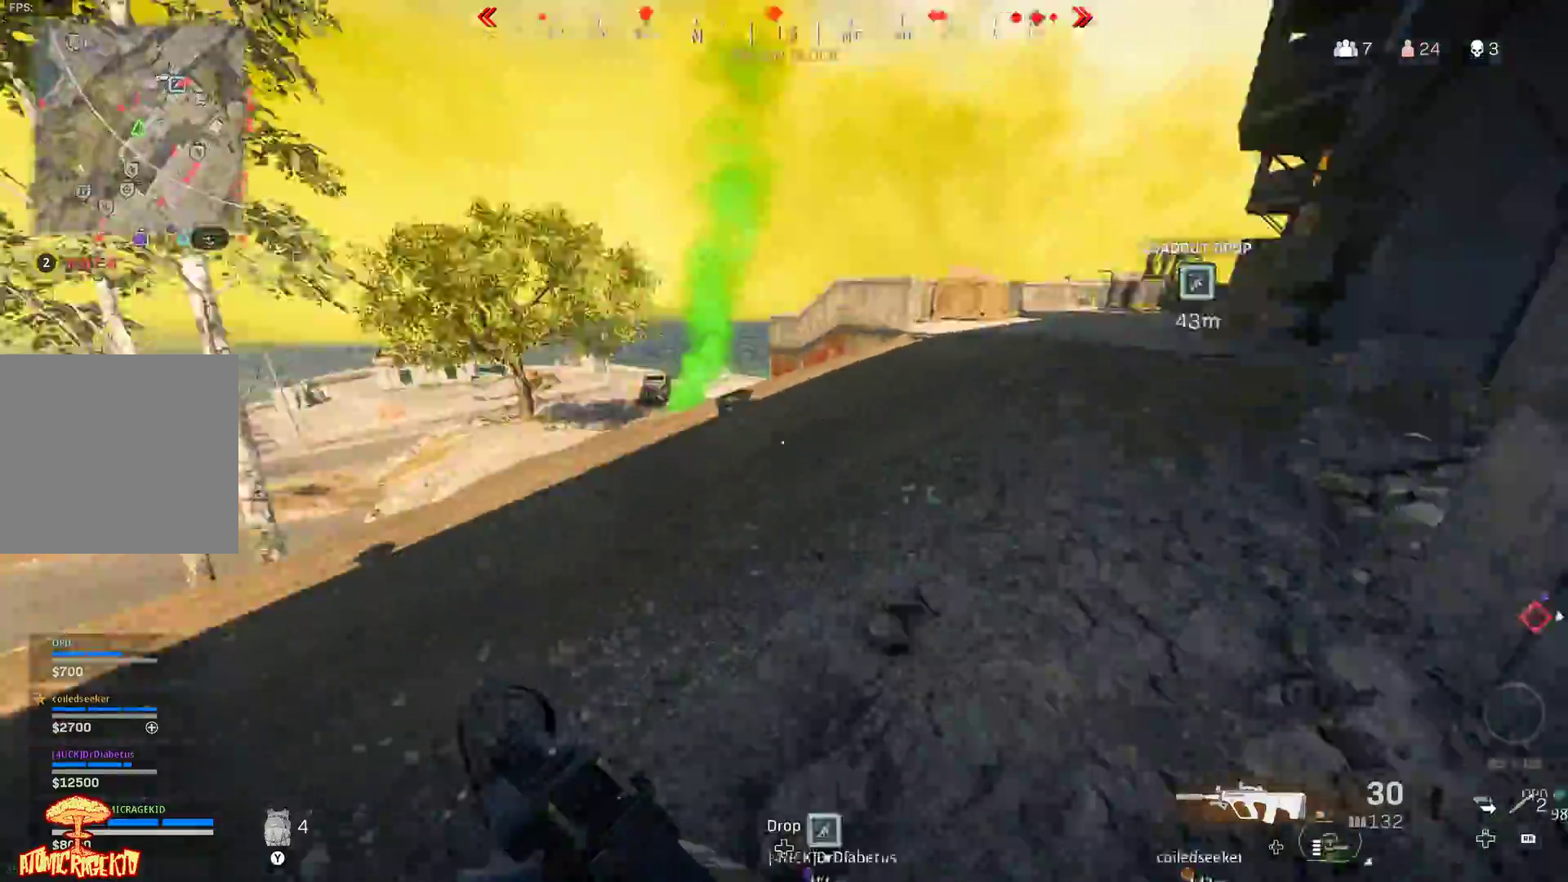
{"buttons": [], "left_stick": "up-left", "right_stick": "center", "events": [[117, "right_stick", "center"], [283, "left_stick", "up-left"], [283, "right_stick", "up-right"], [483, "right_stick", "center"]]}
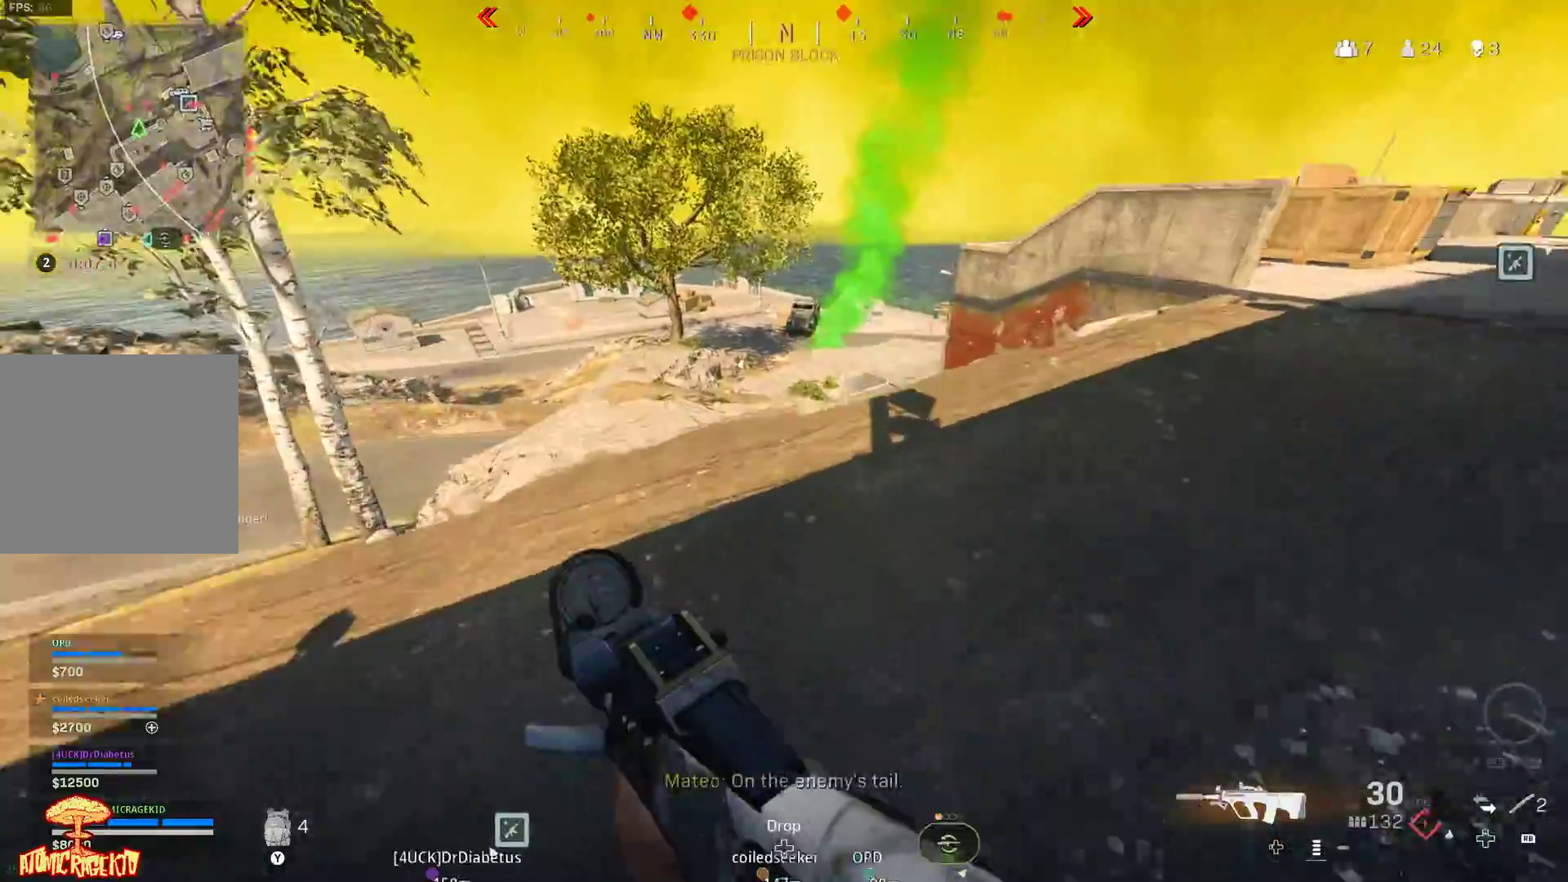
{"buttons": ["L2"], "left_stick": "up", "right_stick": "center", "events": [[83, "right_stick", "up-right"], [183, "left_stick", "up"], [417, "right_stick", "center"], [450, "L2", "down"]]}
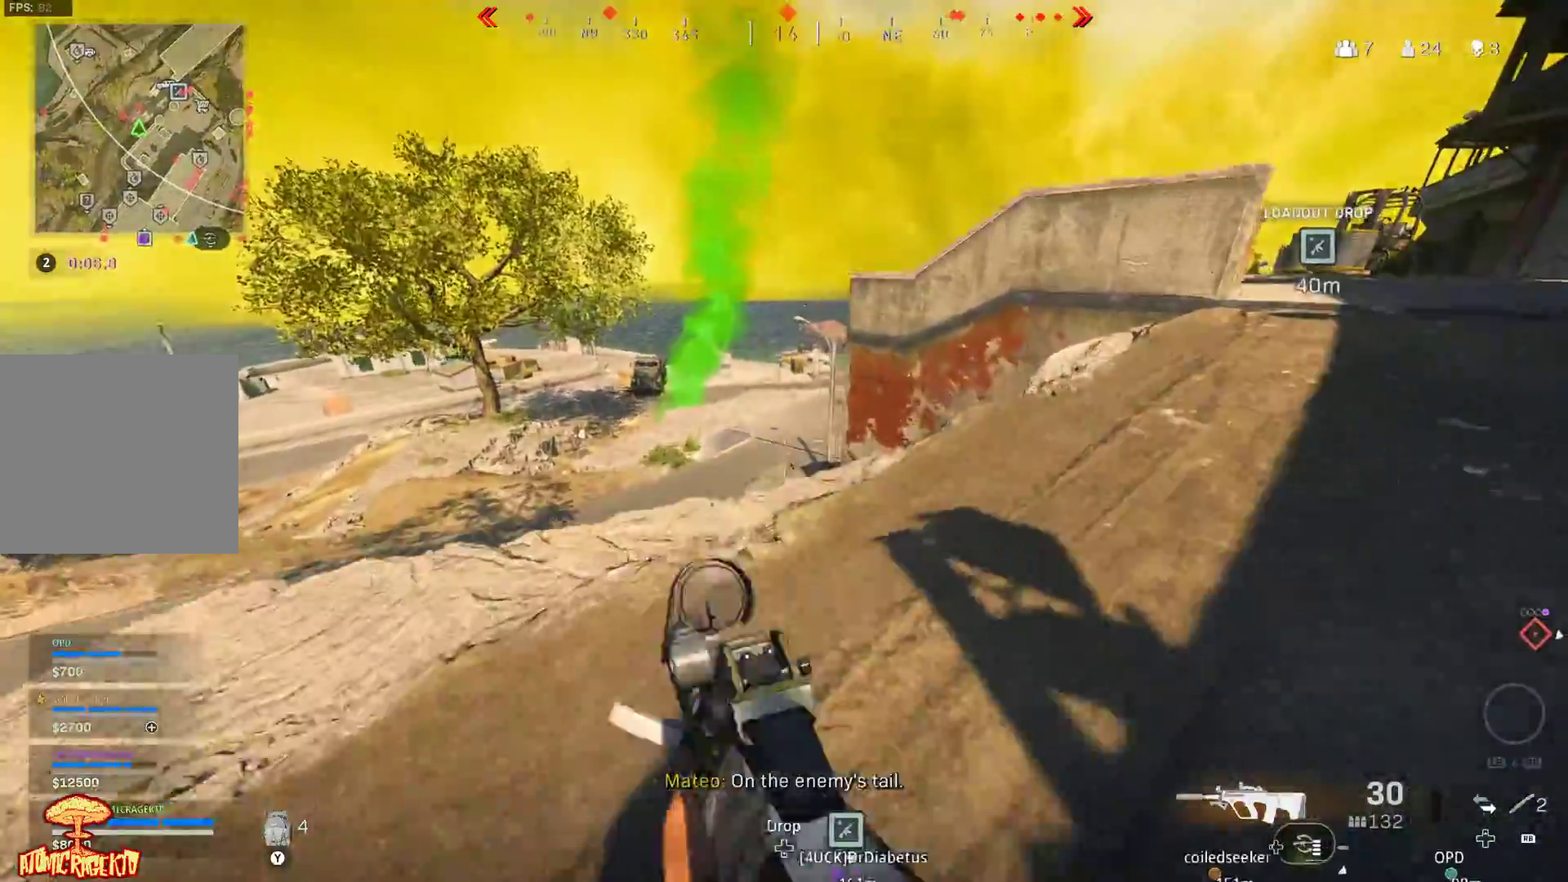
{"buttons": ["L2"], "left_stick": "up", "right_stick": "up", "events": [[117, "right_stick", "up-left"], [267, "right_stick", "up"]]}
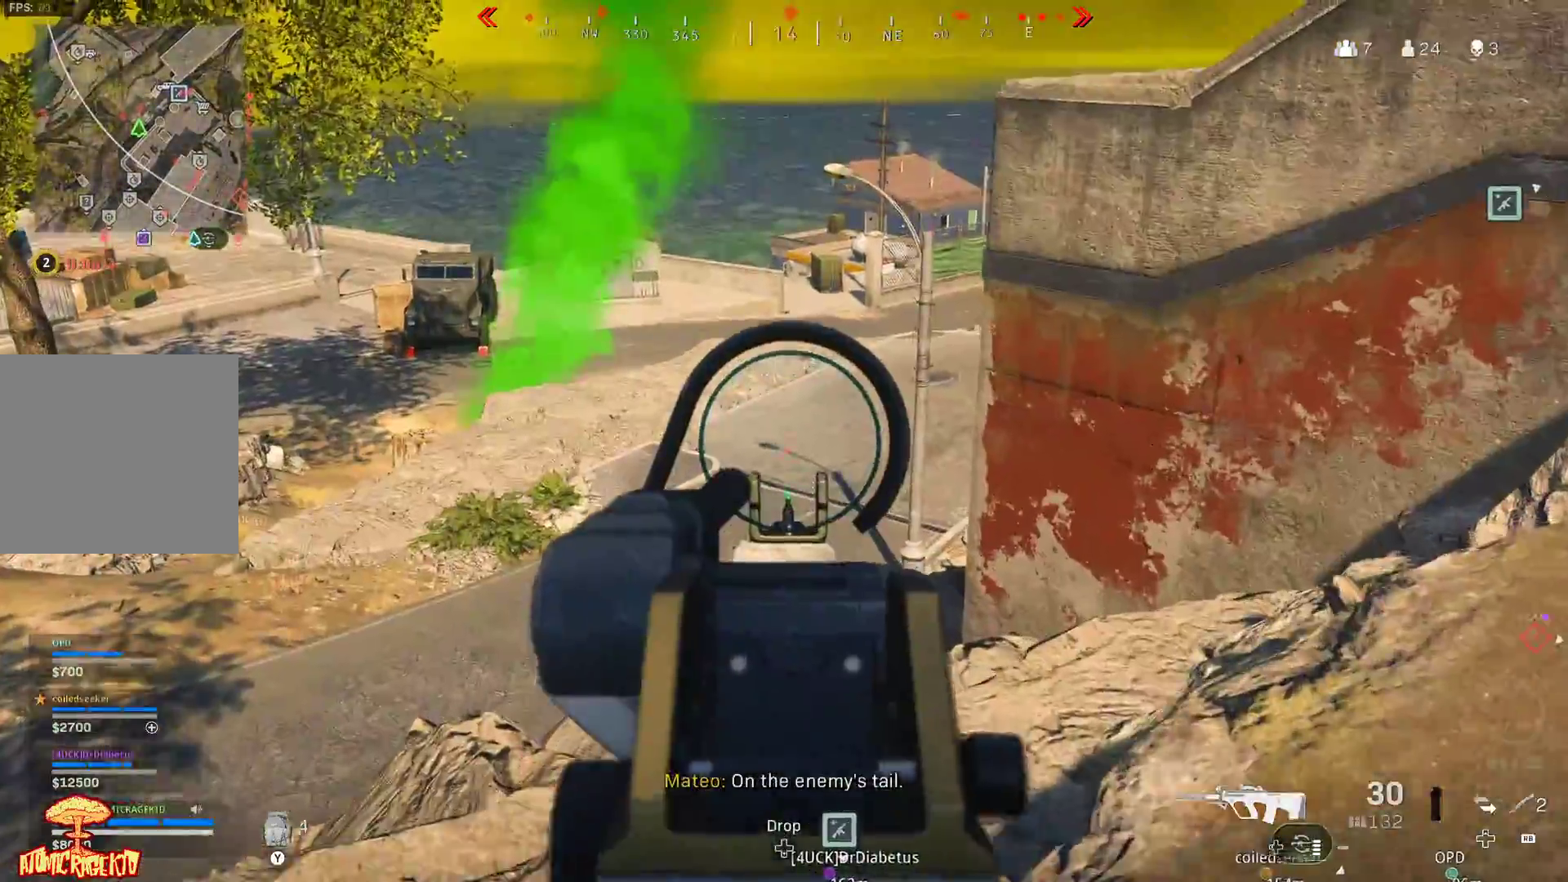
{"buttons": ["L3"], "left_stick": "up-right", "right_stick": "center", "events": [[167, "L2", "up"], [217, "left_stick", "up-right"], [233, "right_stick", "right"], [267, "L3", "down"], [350, "right_stick", "center"], [383, "L3", "up"], [467, "L3", "down"]]}
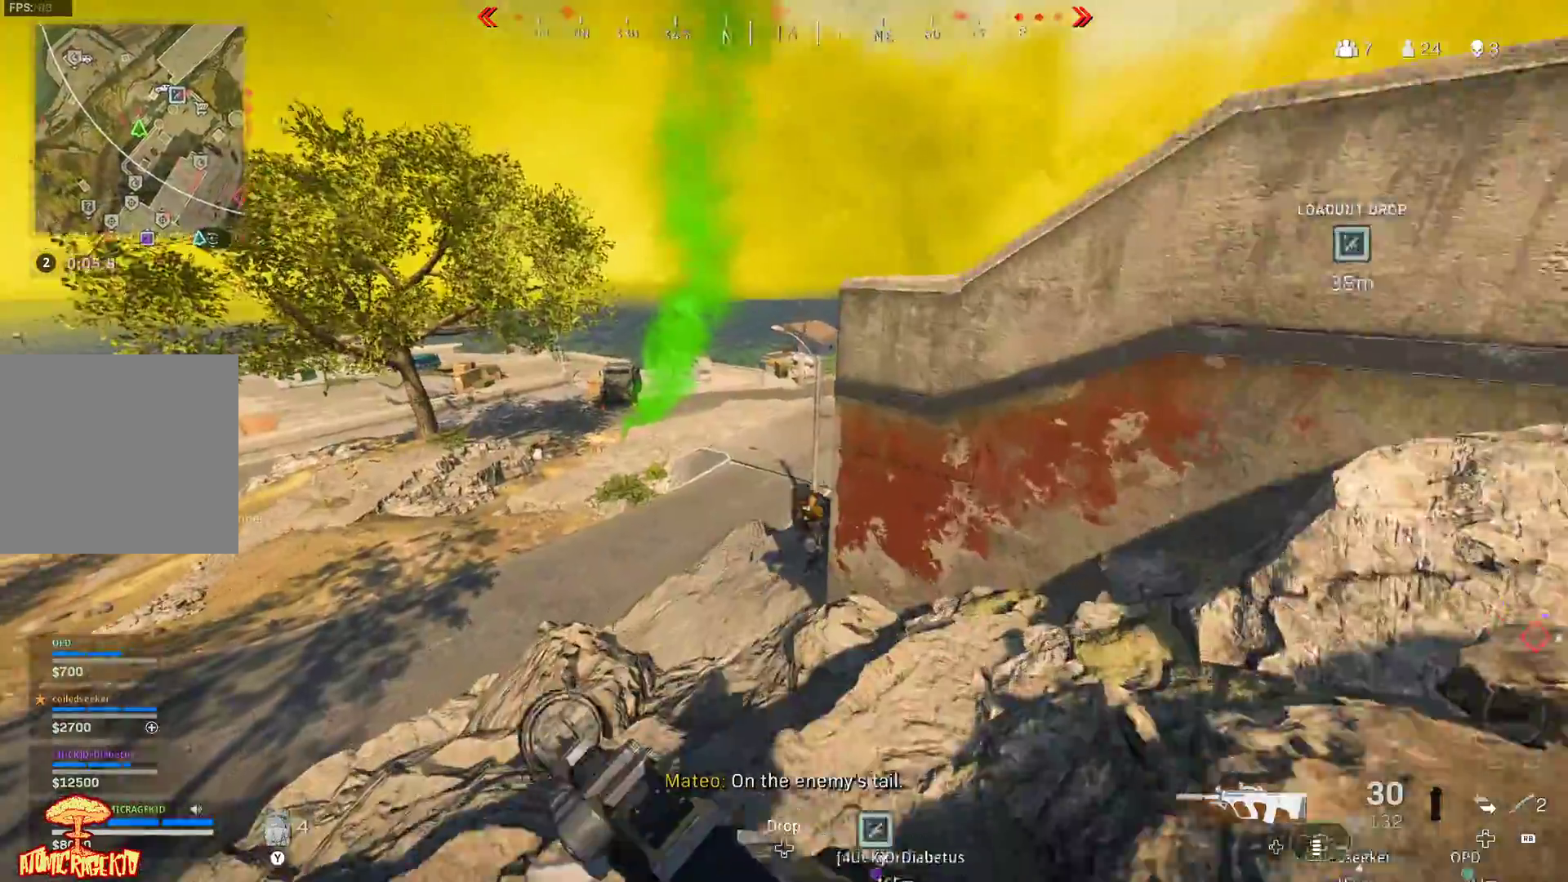
{"buttons": ["R2"], "left_stick": "down-right", "right_stick": "center", "events": [[50, "L3", "up"], [200, "right_stick", "down-left"], [283, "left_stick", "down-right"], [300, "right_stick", "down"], [383, "R2", "down"], [483, "right_stick", "center"]]}
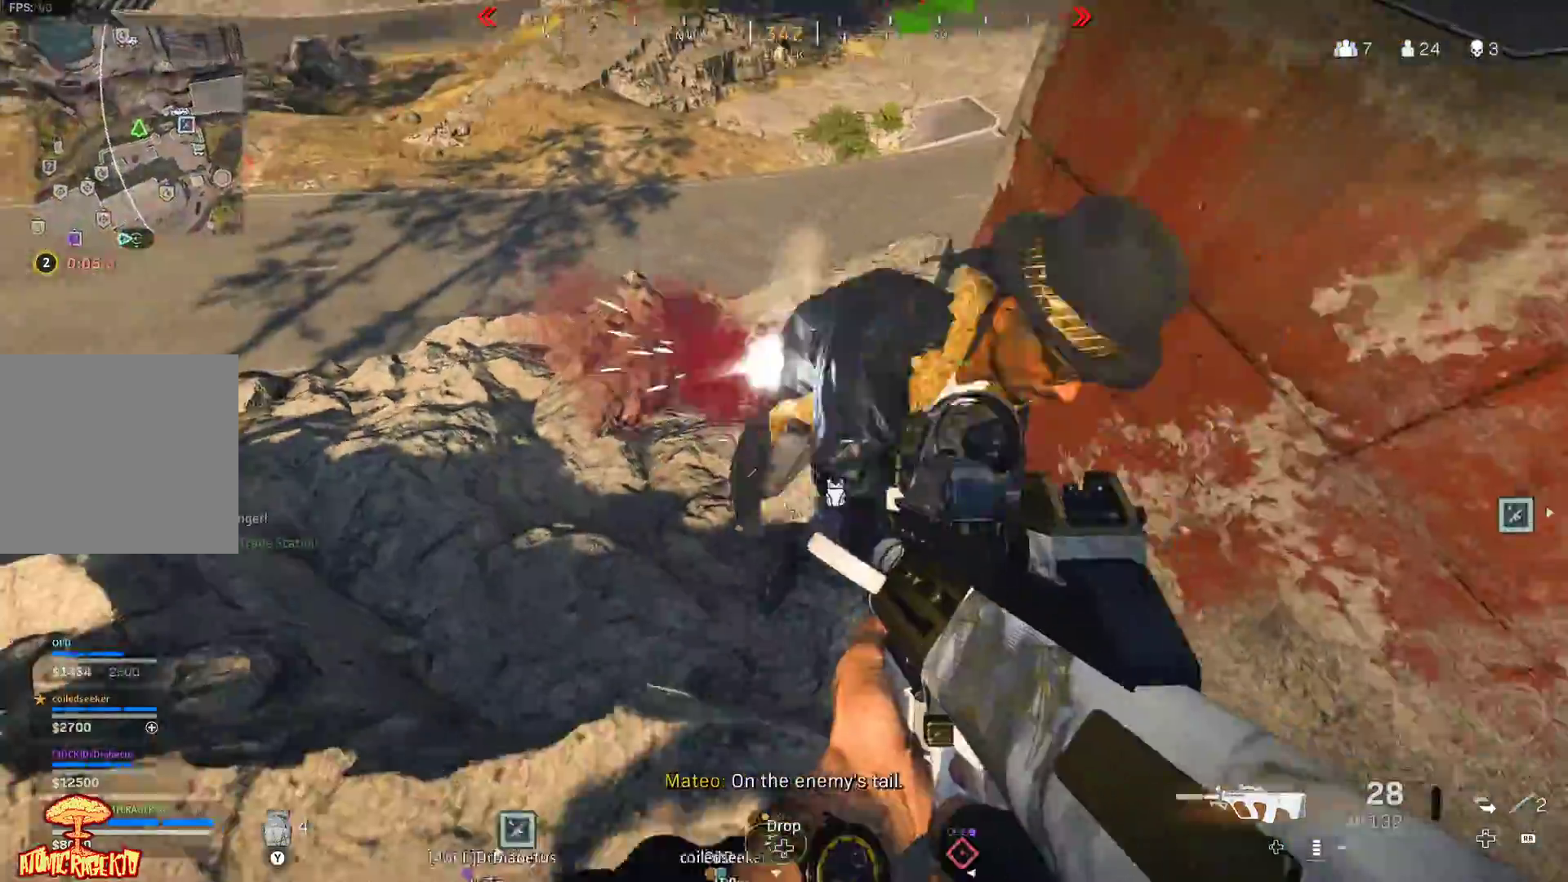
{"buttons": ["R2"], "left_stick": "down-left", "right_stick": "down-left", "events": [[183, "right_stick", "right"], [350, "right_stick", "down-right"], [450, "left_stick", "down-left"], [483, "right_stick", "down-left"]]}
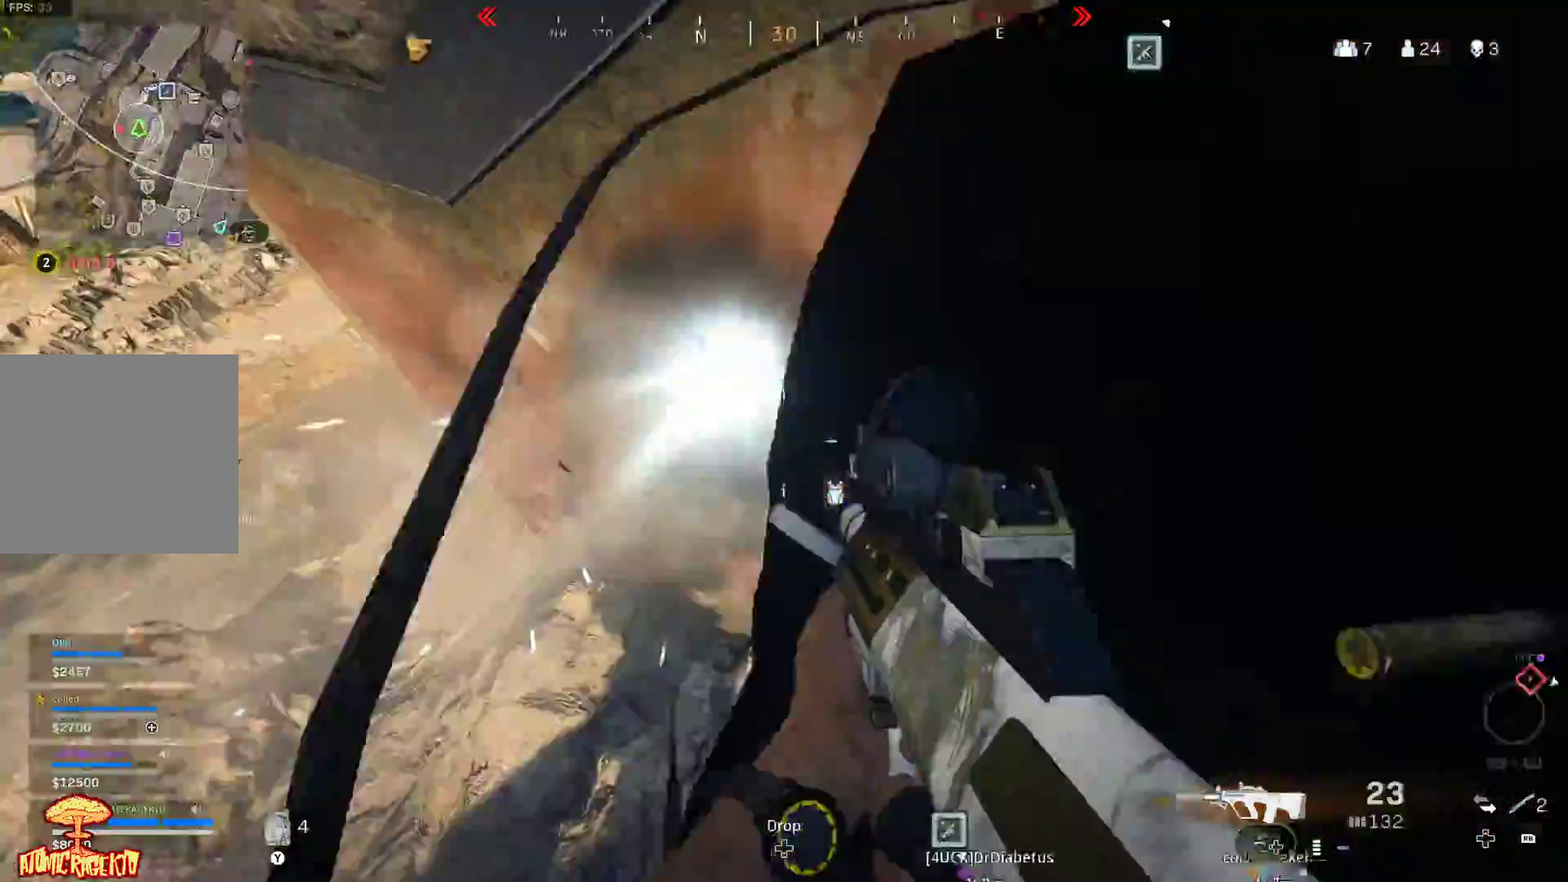
{"buttons": ["R2"], "left_stick": "down", "right_stick": "up-right", "events": [[17, "right_stick", "left"], [83, "left_stick", "down"], [100, "R2", "up"], [133, "R2", "down"], [183, "right_stick", "up"], [283, "right_stick", "right"], [467, "right_stick", "up-right"]]}
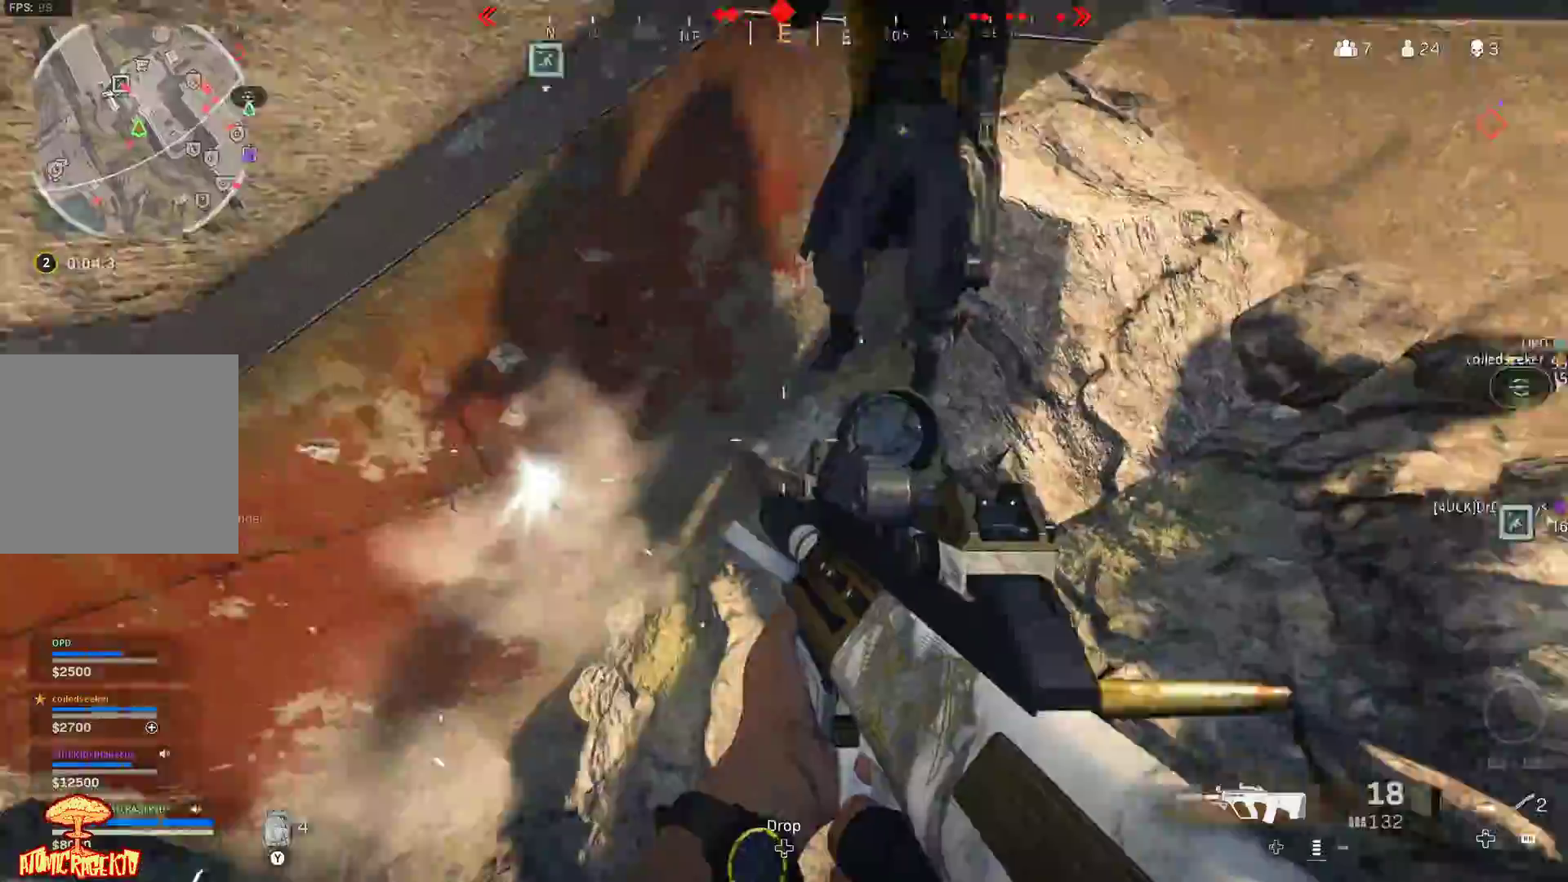
{"buttons": ["L2", "R2"], "left_stick": "down", "right_stick": "up-left", "events": [[200, "right_stick", "left"], [333, "right_stick", "up-right"], [350, "L2", "down"], [467, "right_stick", "up-left"]]}